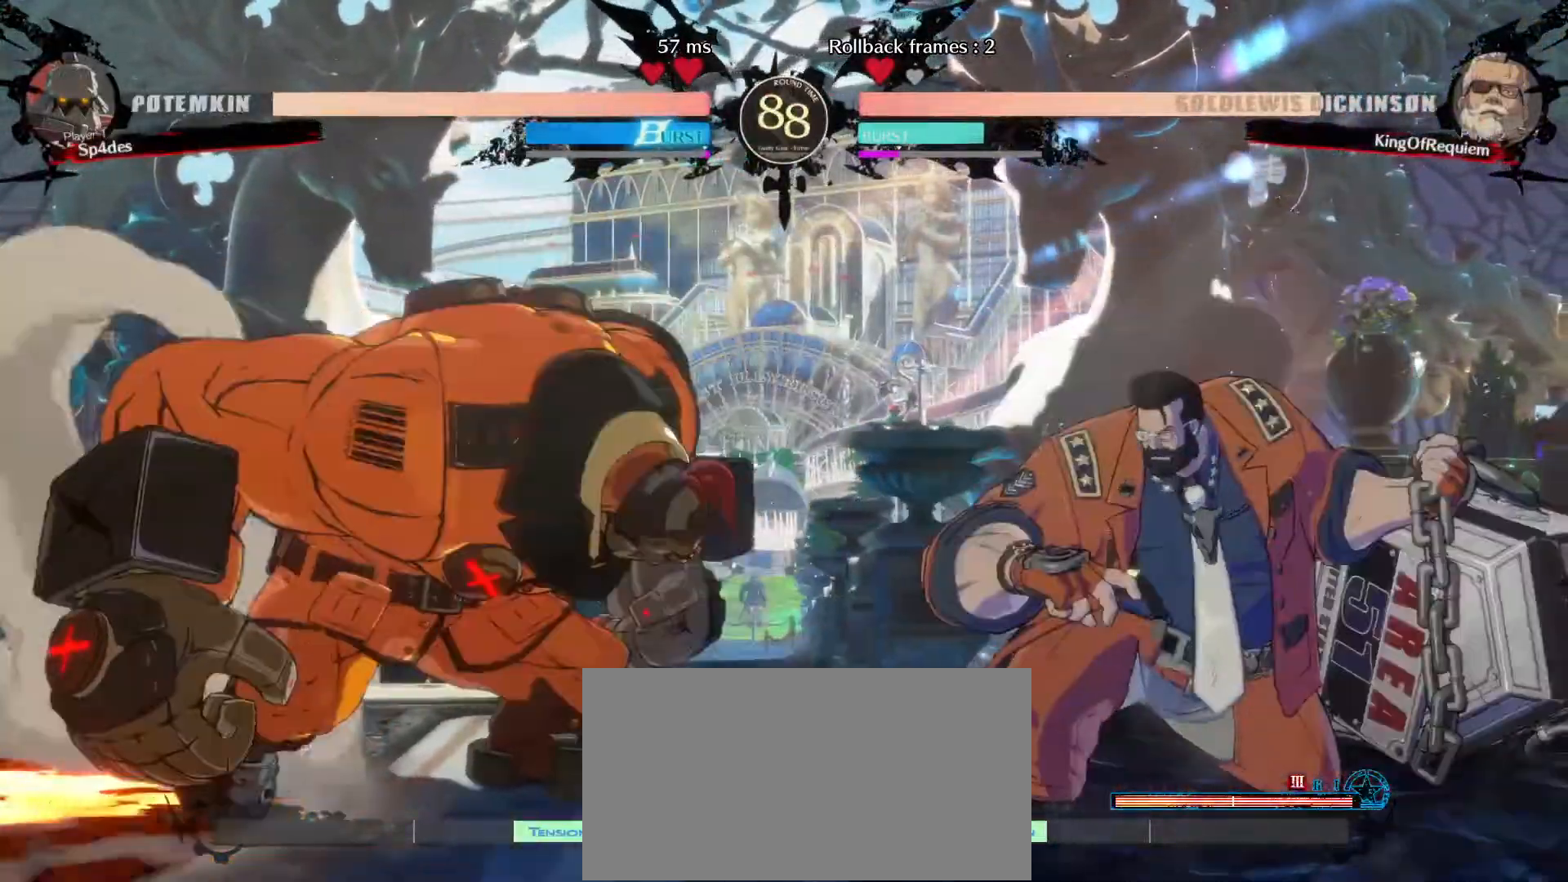
Gameplay with a controller (arcade stick); each line is a JSON object with the inputs held at the frame after it. "events" lists button and stick changes between this image and that frame as [ms after this image, input, new state], when the widget could be followed in between. Not read: L3 R3.
{"buttons": [], "left_stick": "right", "events": [[250, "left_stick", "right"]]}
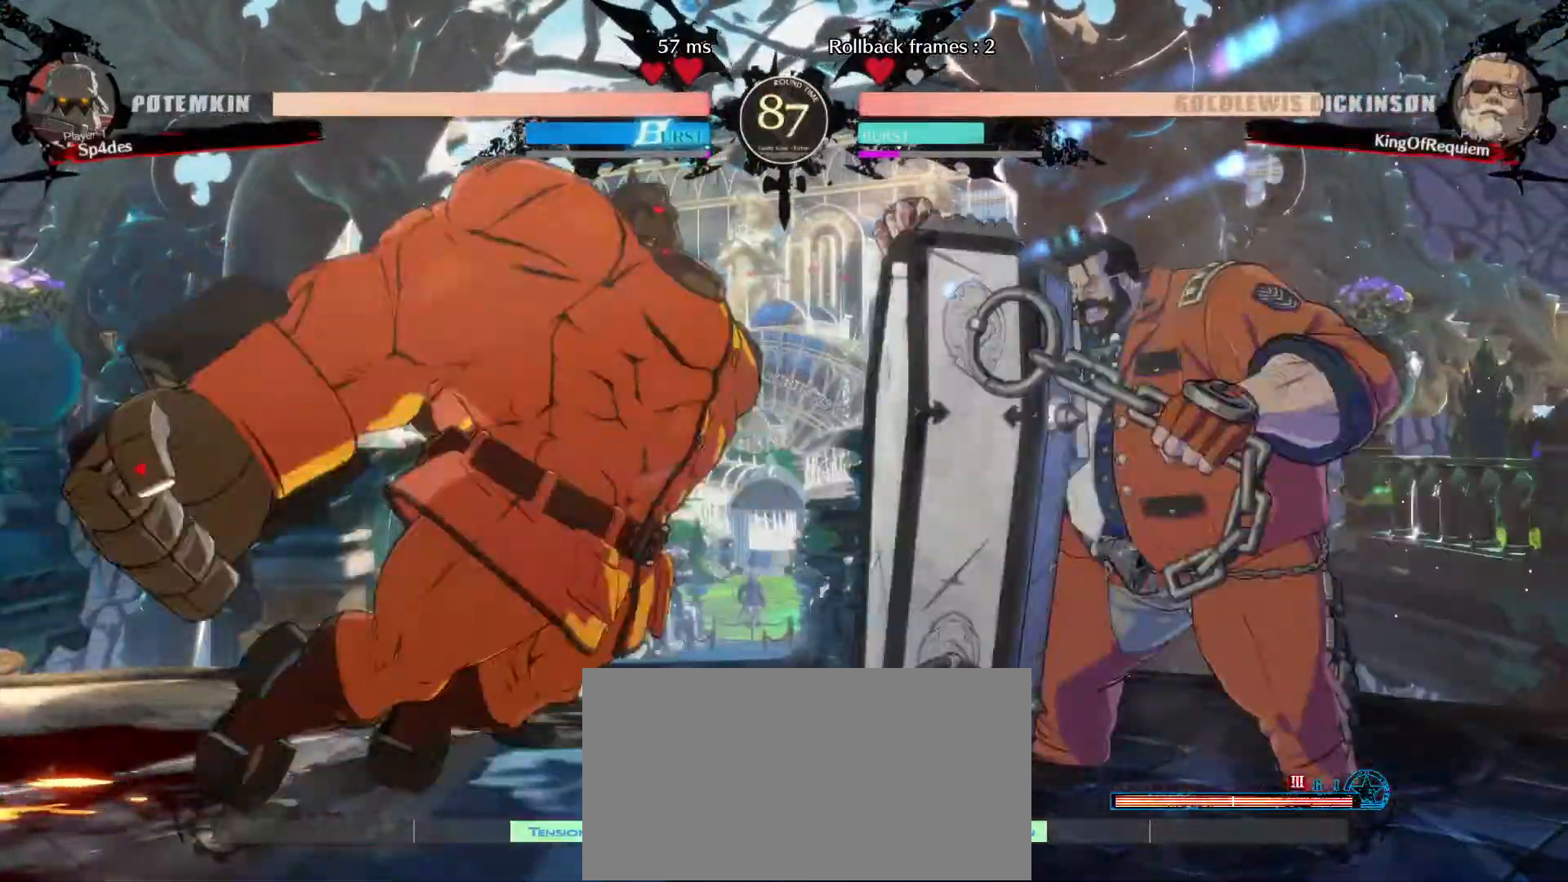
{"buttons": [], "left_stick": "down-right", "events": [[117, "left_stick", "down-right"]]}
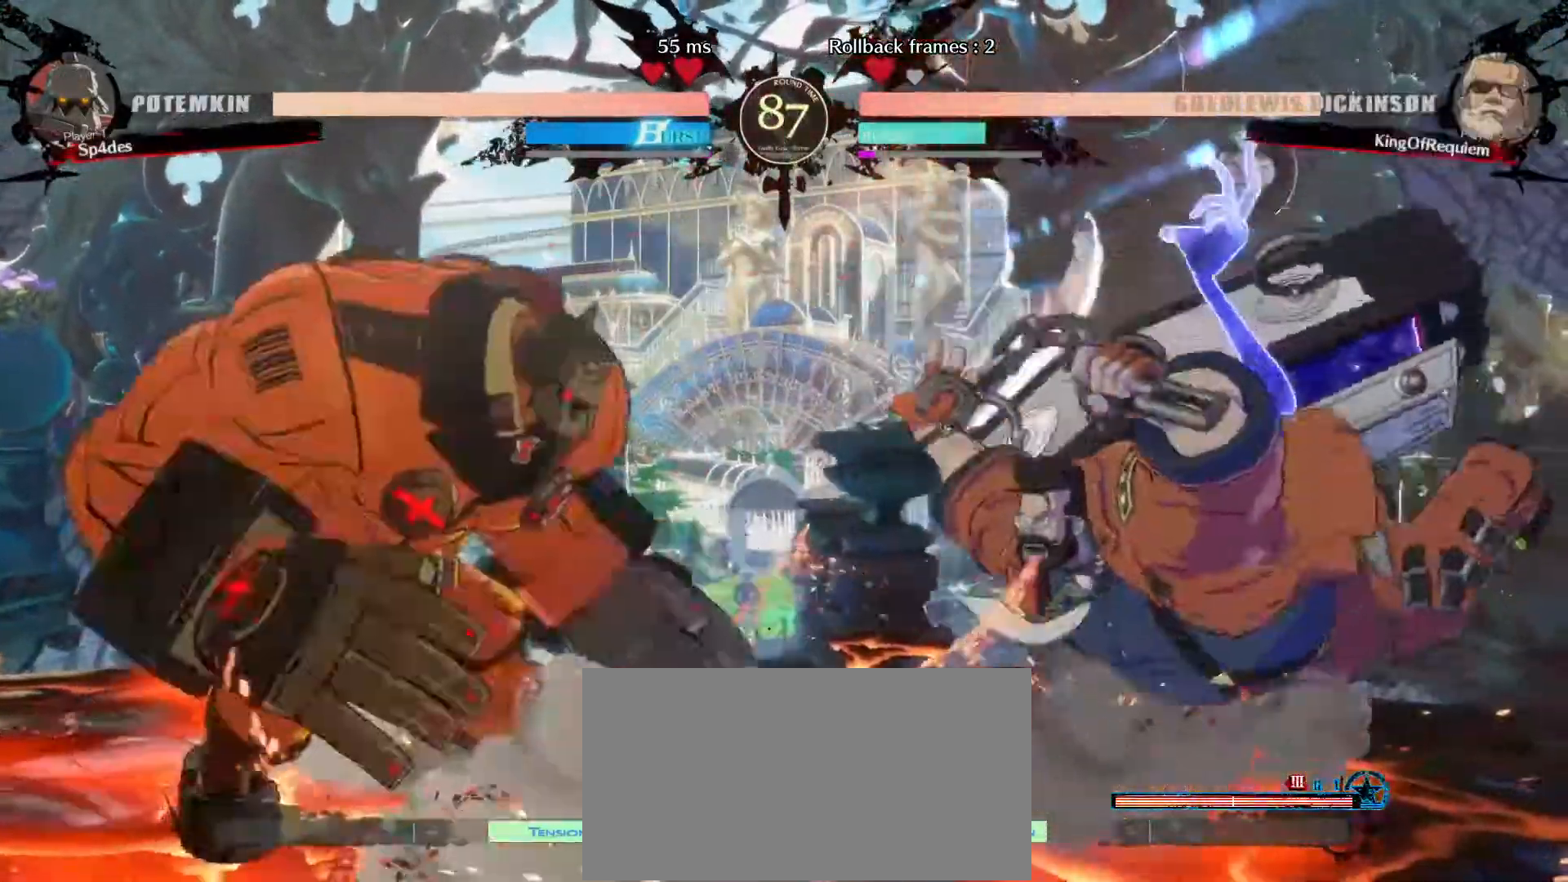
{"buttons": [], "left_stick": "down-right", "events": [[83, "left_stick", "center"], [283, "left_stick", "down-right"]]}
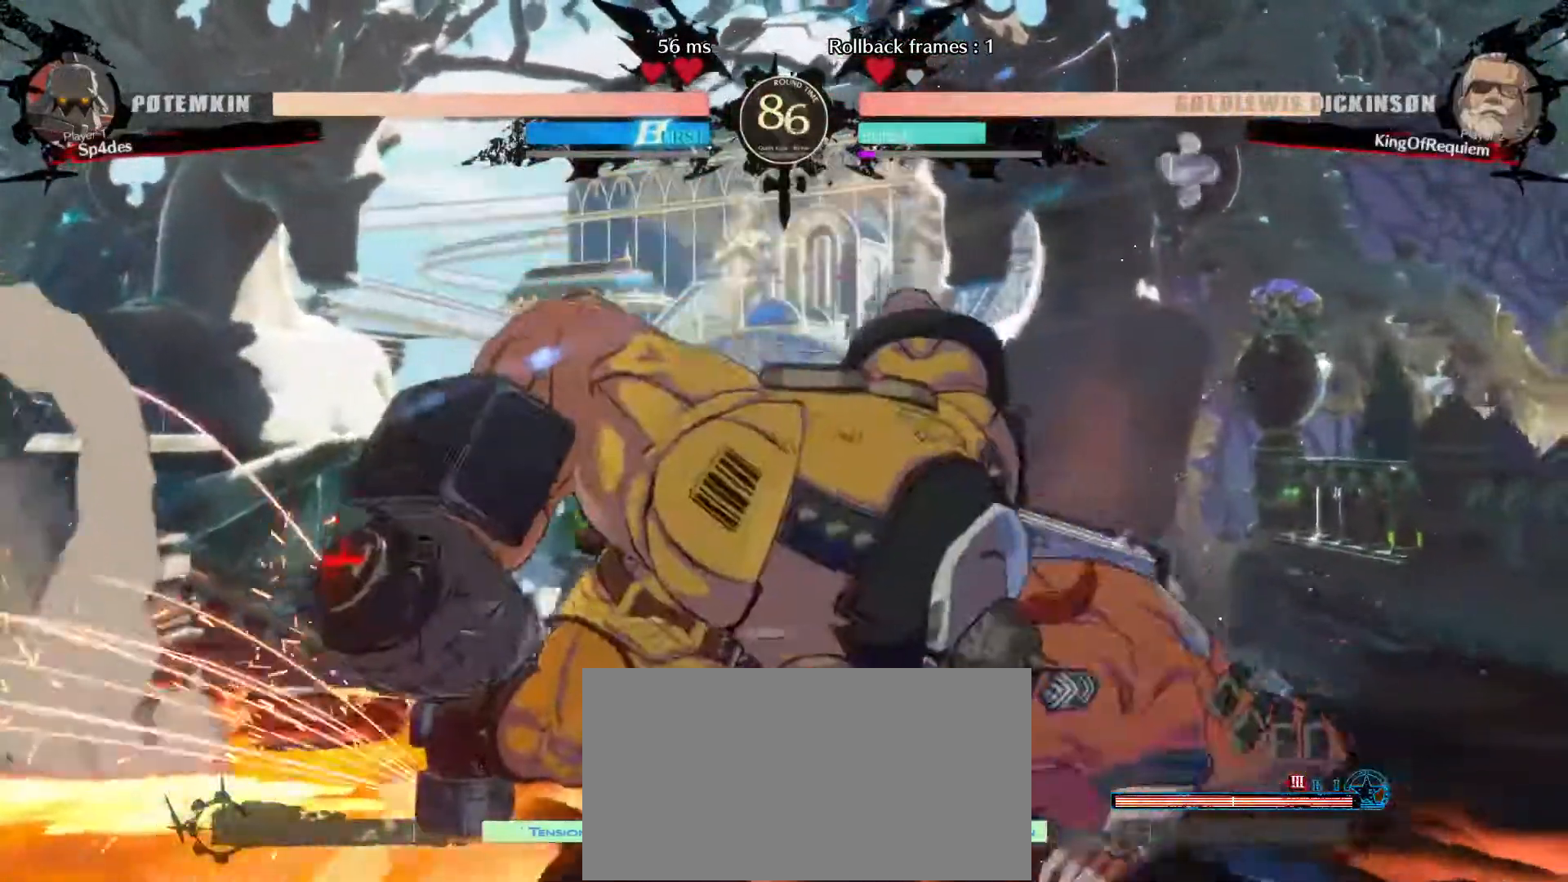
{"buttons": [], "left_stick": "down-right", "events": []}
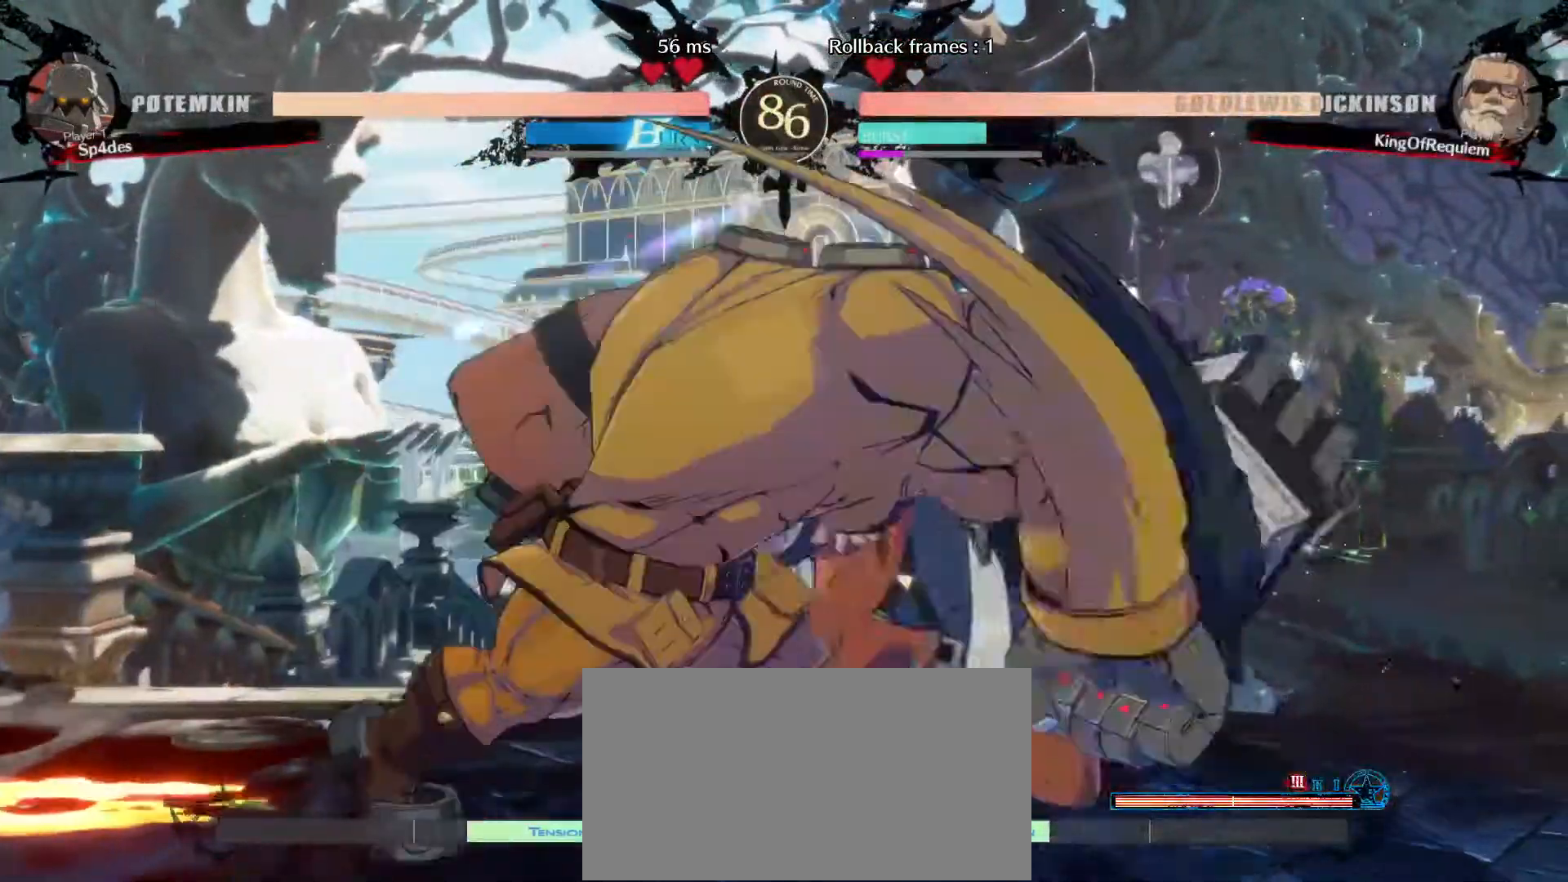
{"buttons": [], "left_stick": "up-left", "events": [[417, "left_stick", "up-left"]]}
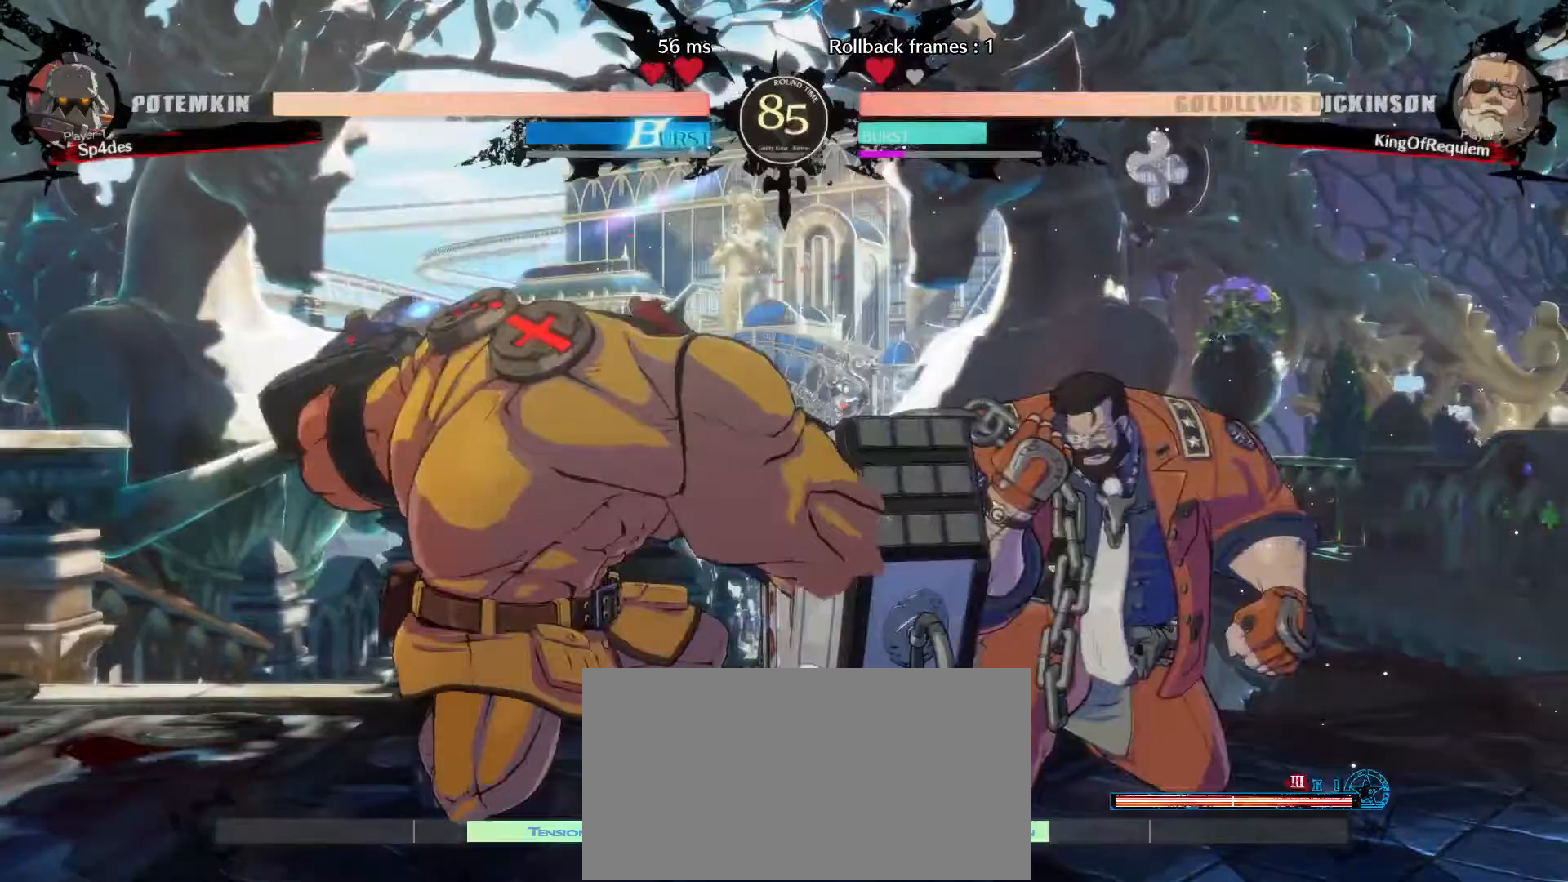
{"buttons": [], "left_stick": "down-right", "events": [[250, "left_stick", "down-right"]]}
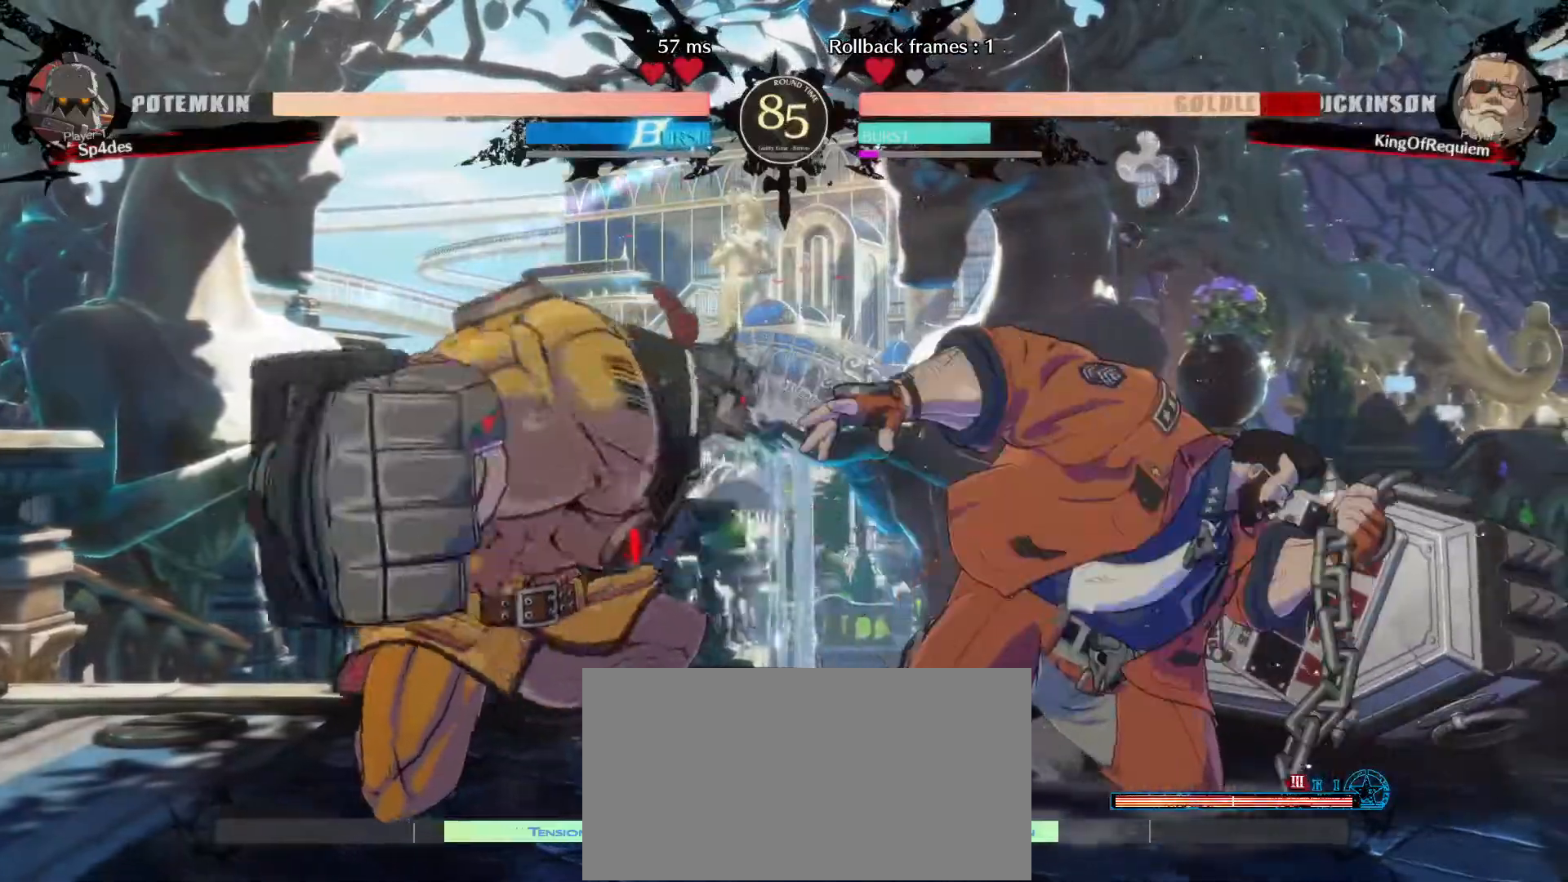
{"buttons": [], "left_stick": "down-right", "events": []}
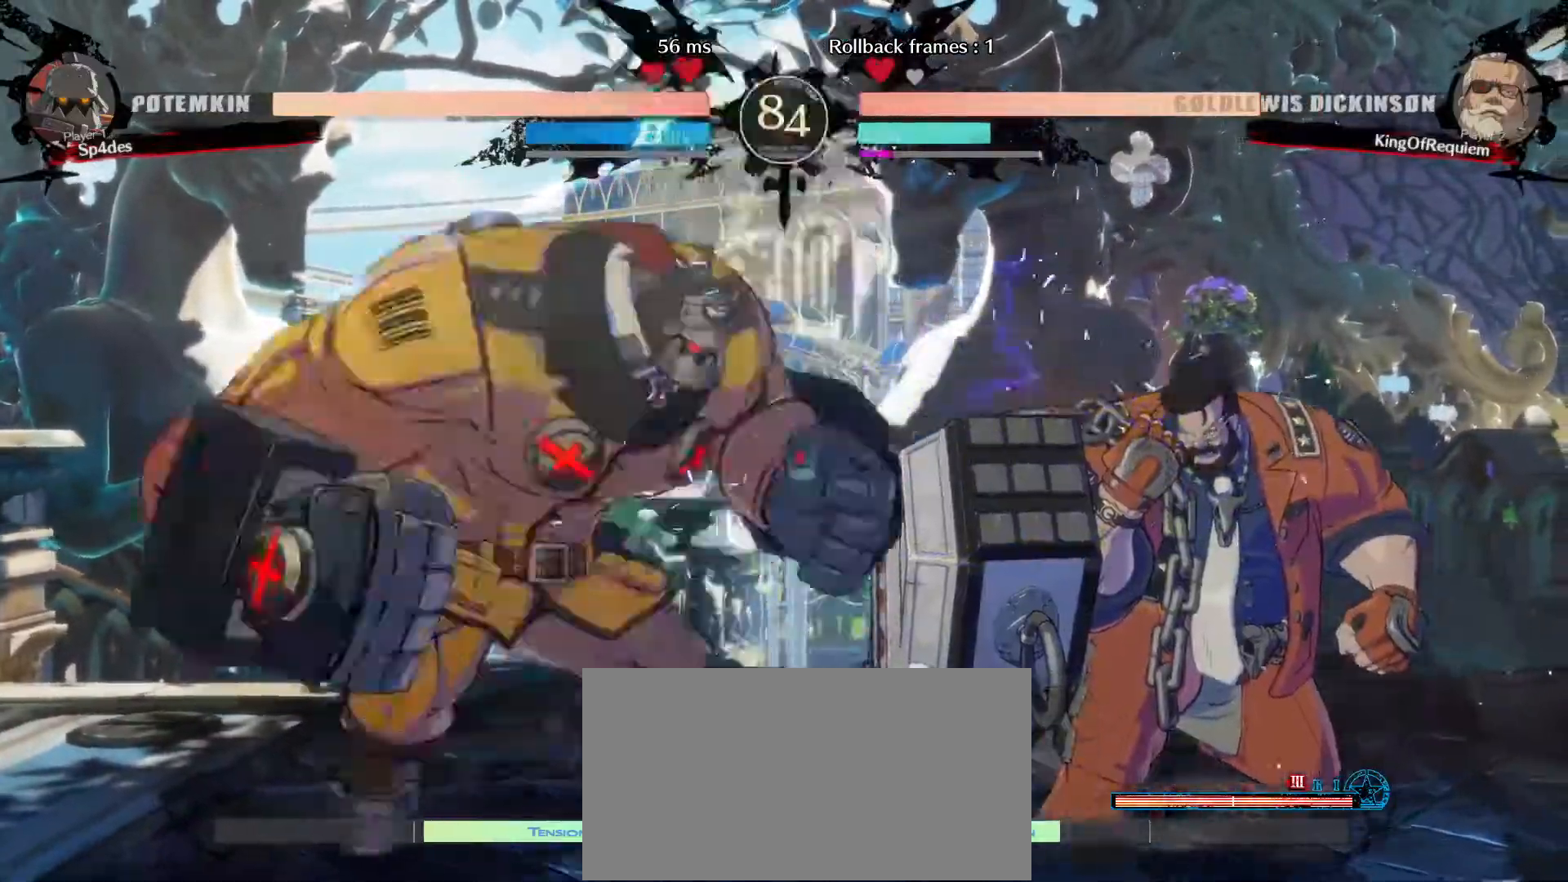
{"buttons": [], "left_stick": "right", "events": [[383, "left_stick", "right"]]}
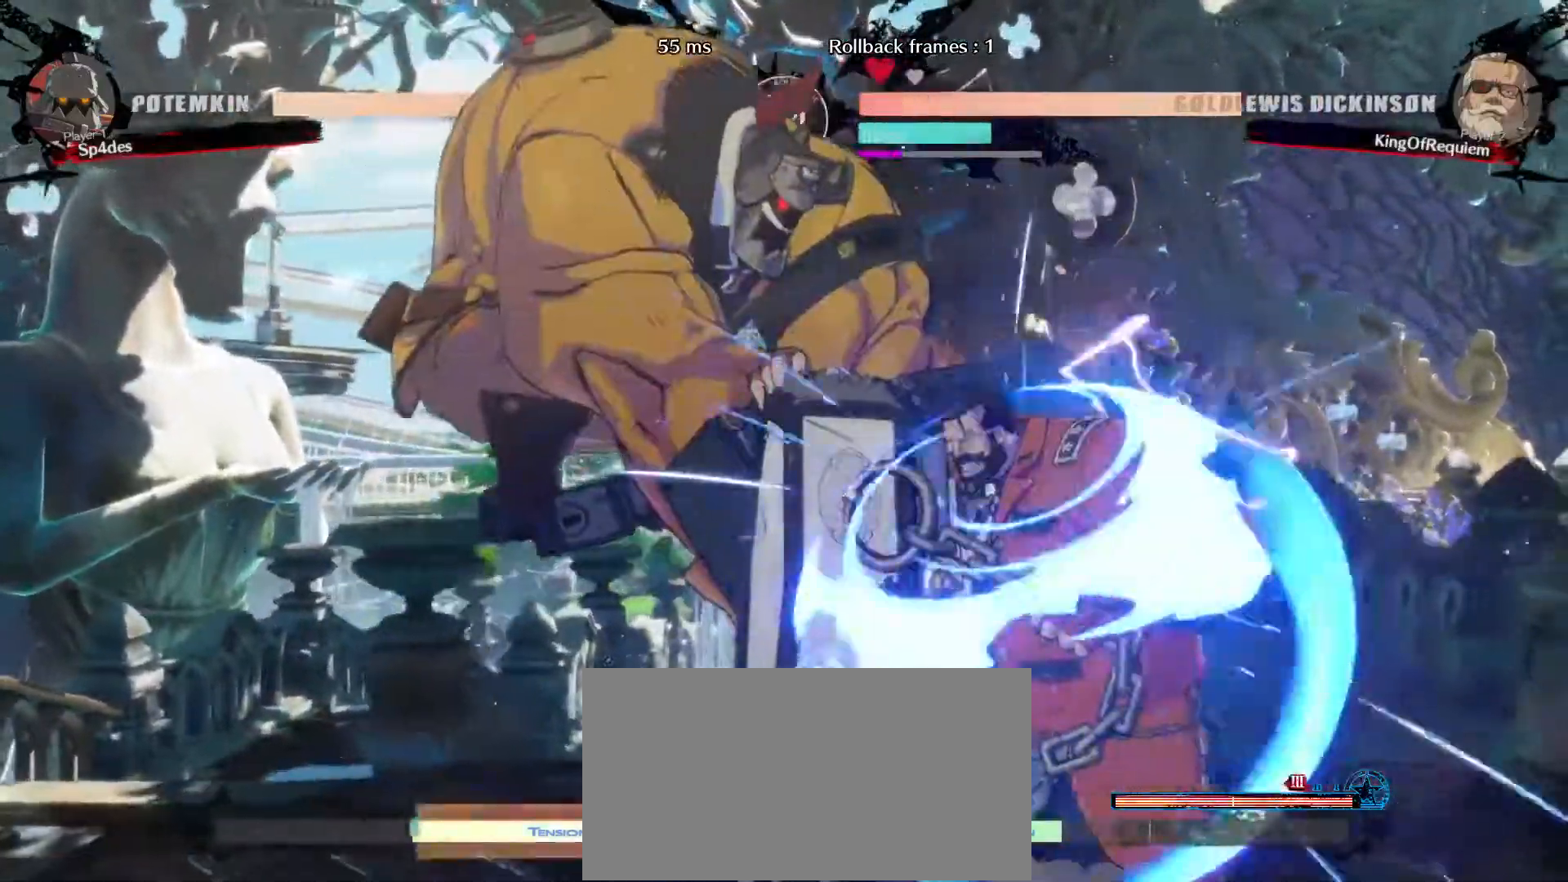
{"buttons": [], "left_stick": "up-left", "events": [[283, "left_stick", "down-right"], [433, "left_stick", "down-left"], [483, "left_stick", "up-left"]]}
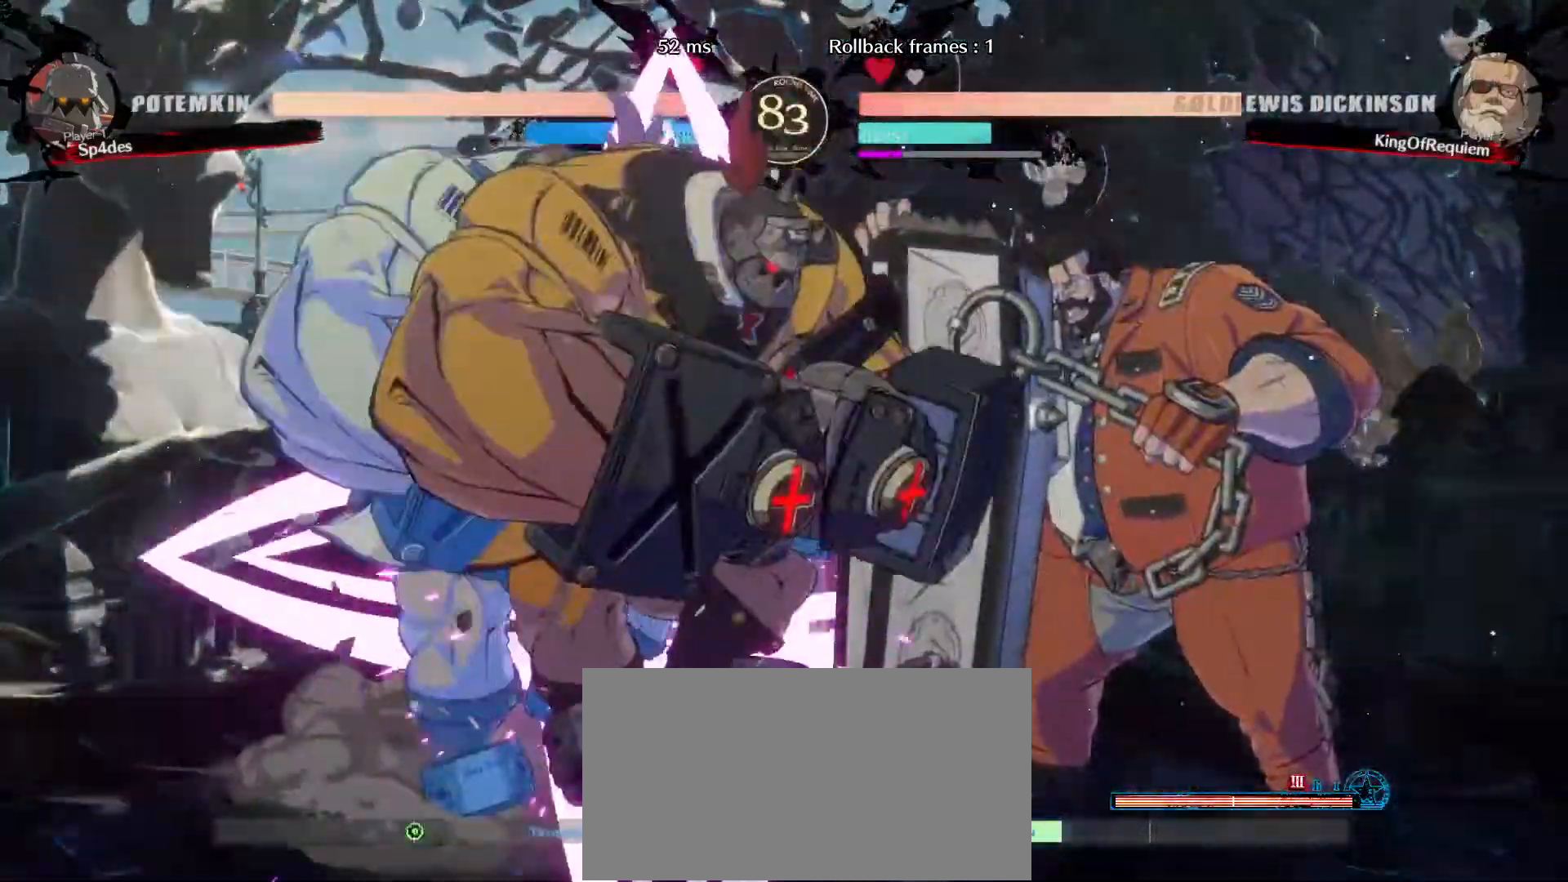
{"buttons": [], "left_stick": "down-right", "events": [[33, "left_stick", "up-right"], [117, "left_stick", "down-right"], [250, "left_stick", "center"], [350, "left_stick", "down-right"]]}
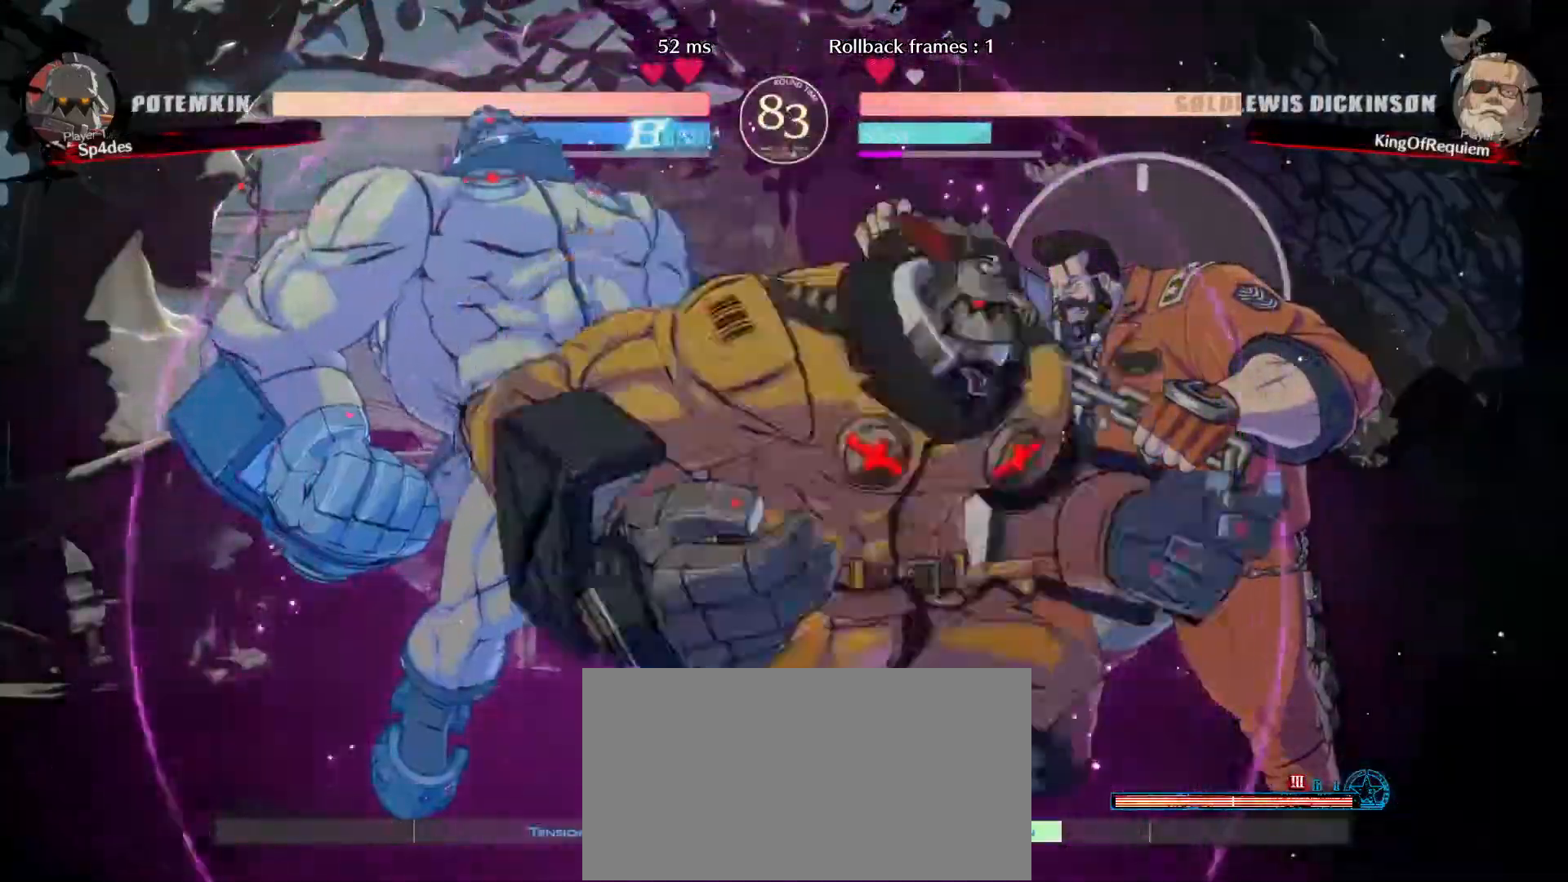
{"buttons": [], "left_stick": "down-right", "events": []}
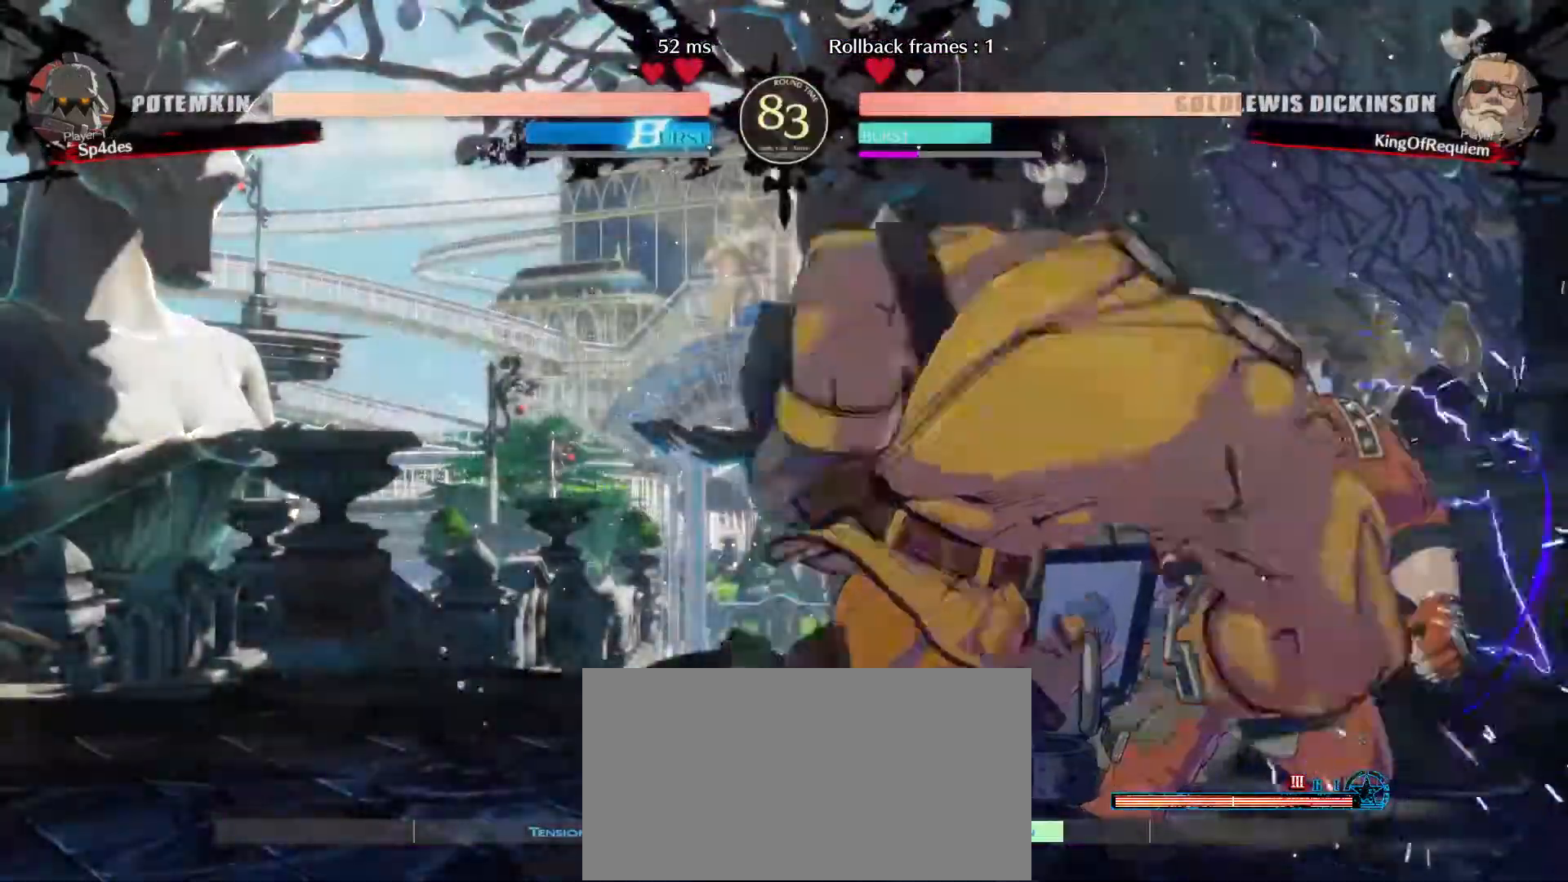
{"buttons": [], "left_stick": "down-right", "events": []}
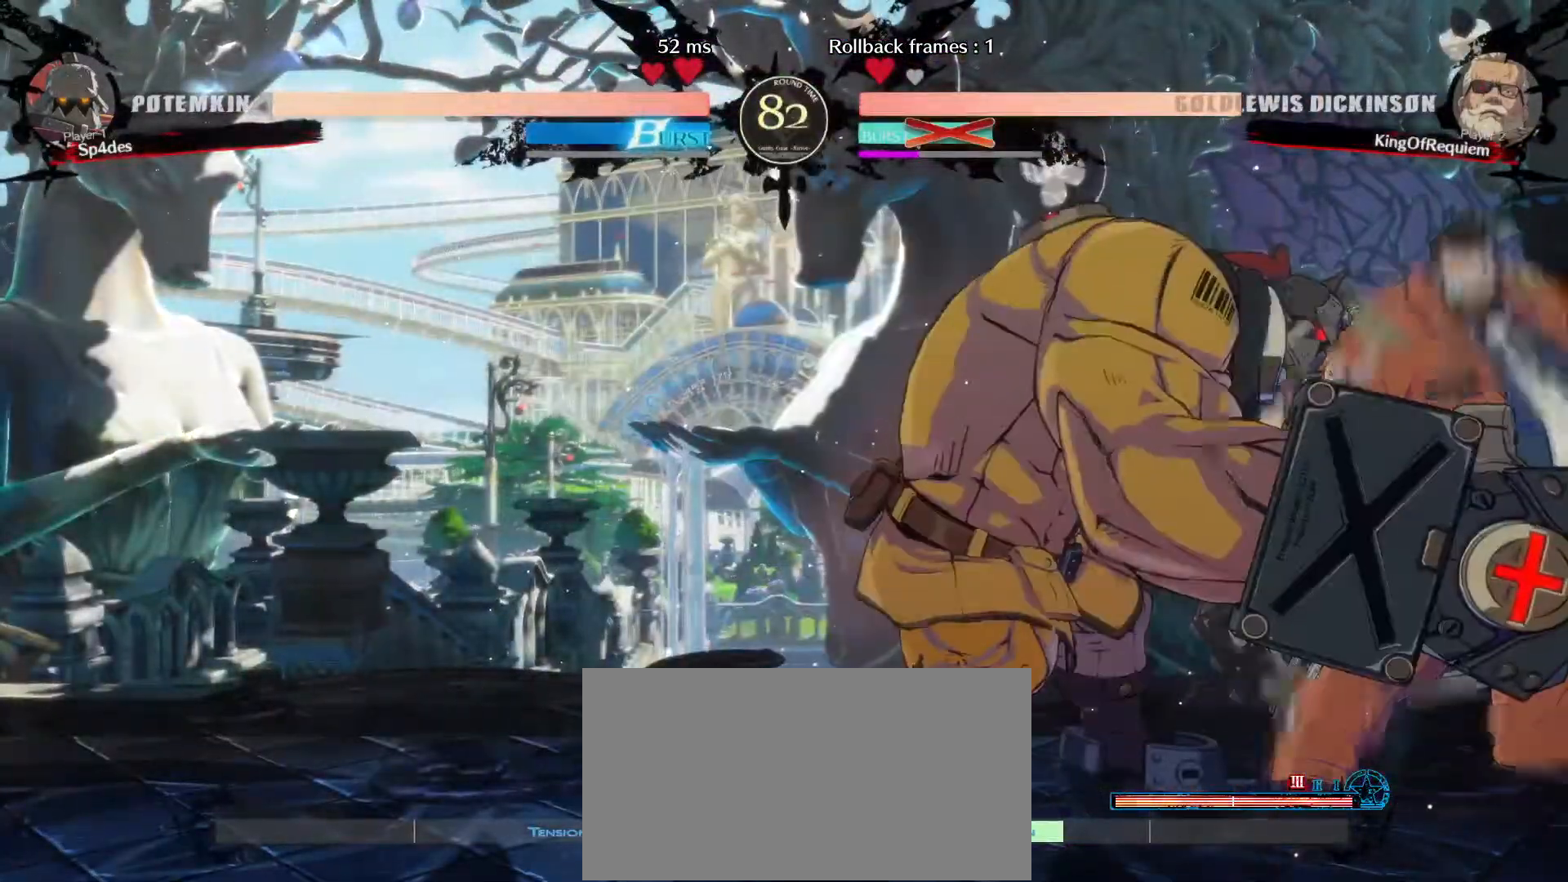
{"buttons": [], "left_stick": "down-right", "events": []}
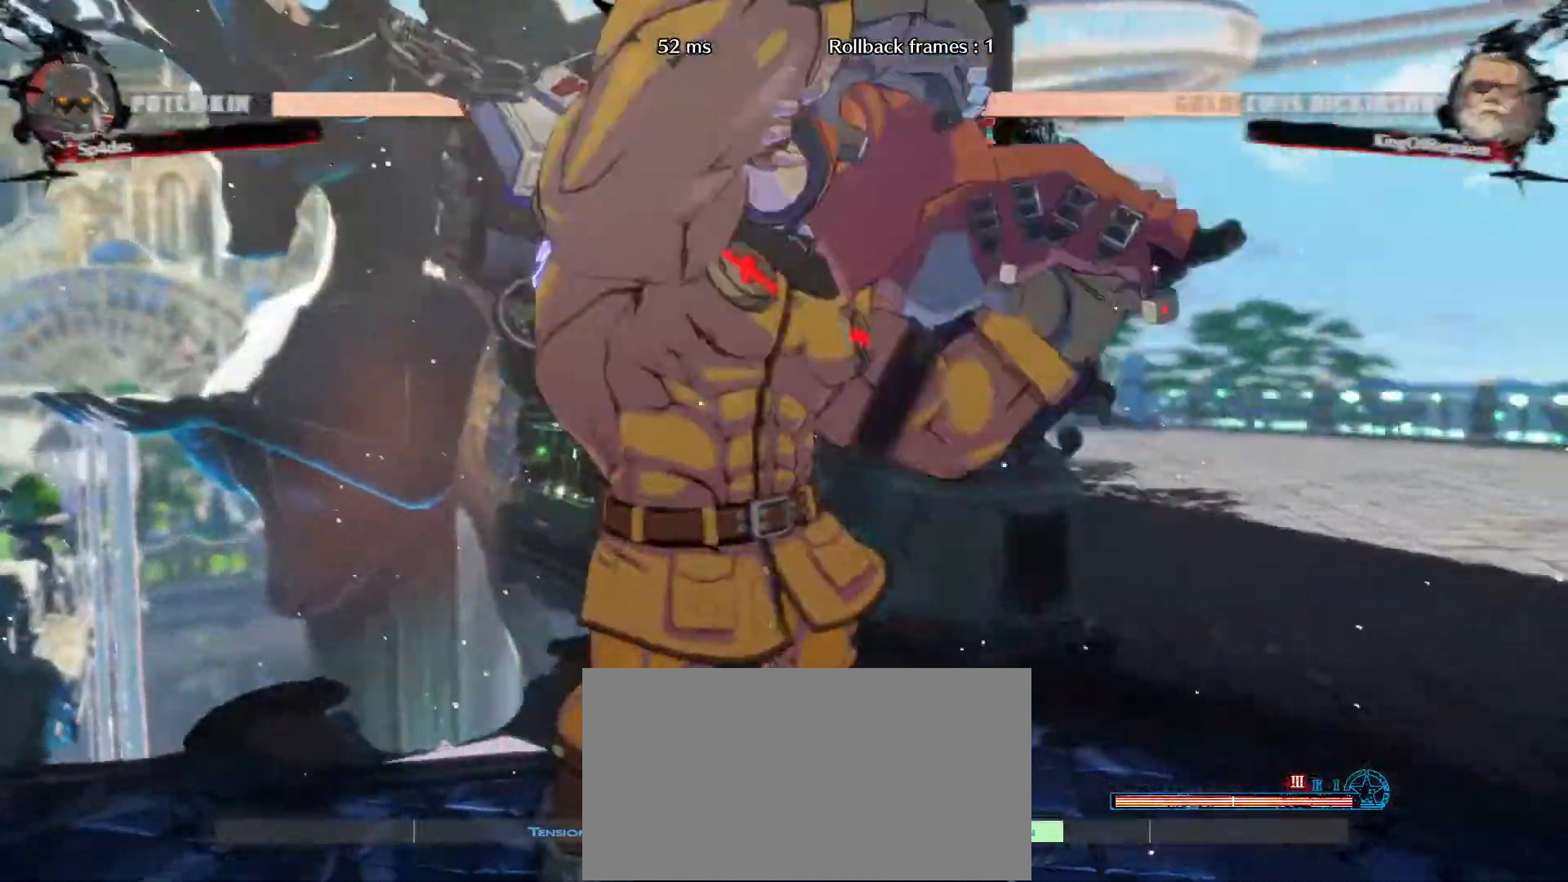
{"buttons": [], "left_stick": "left", "events": [[300, "left_stick", "center"], [433, "left_stick", "left"]]}
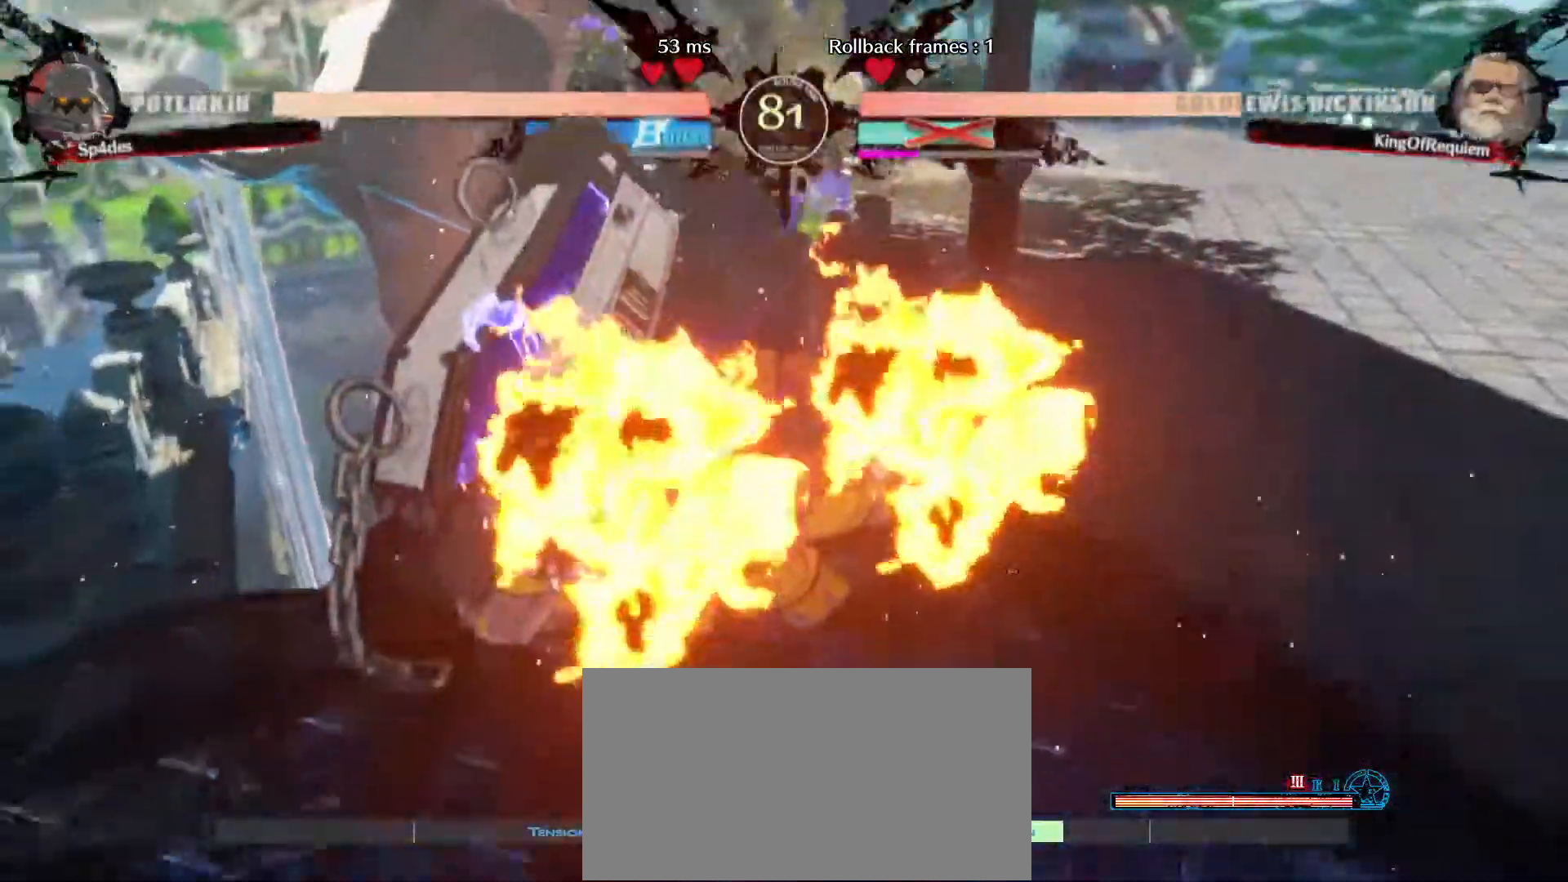
{"buttons": [], "left_stick": "center", "events": [[17, "left_stick", "center"]]}
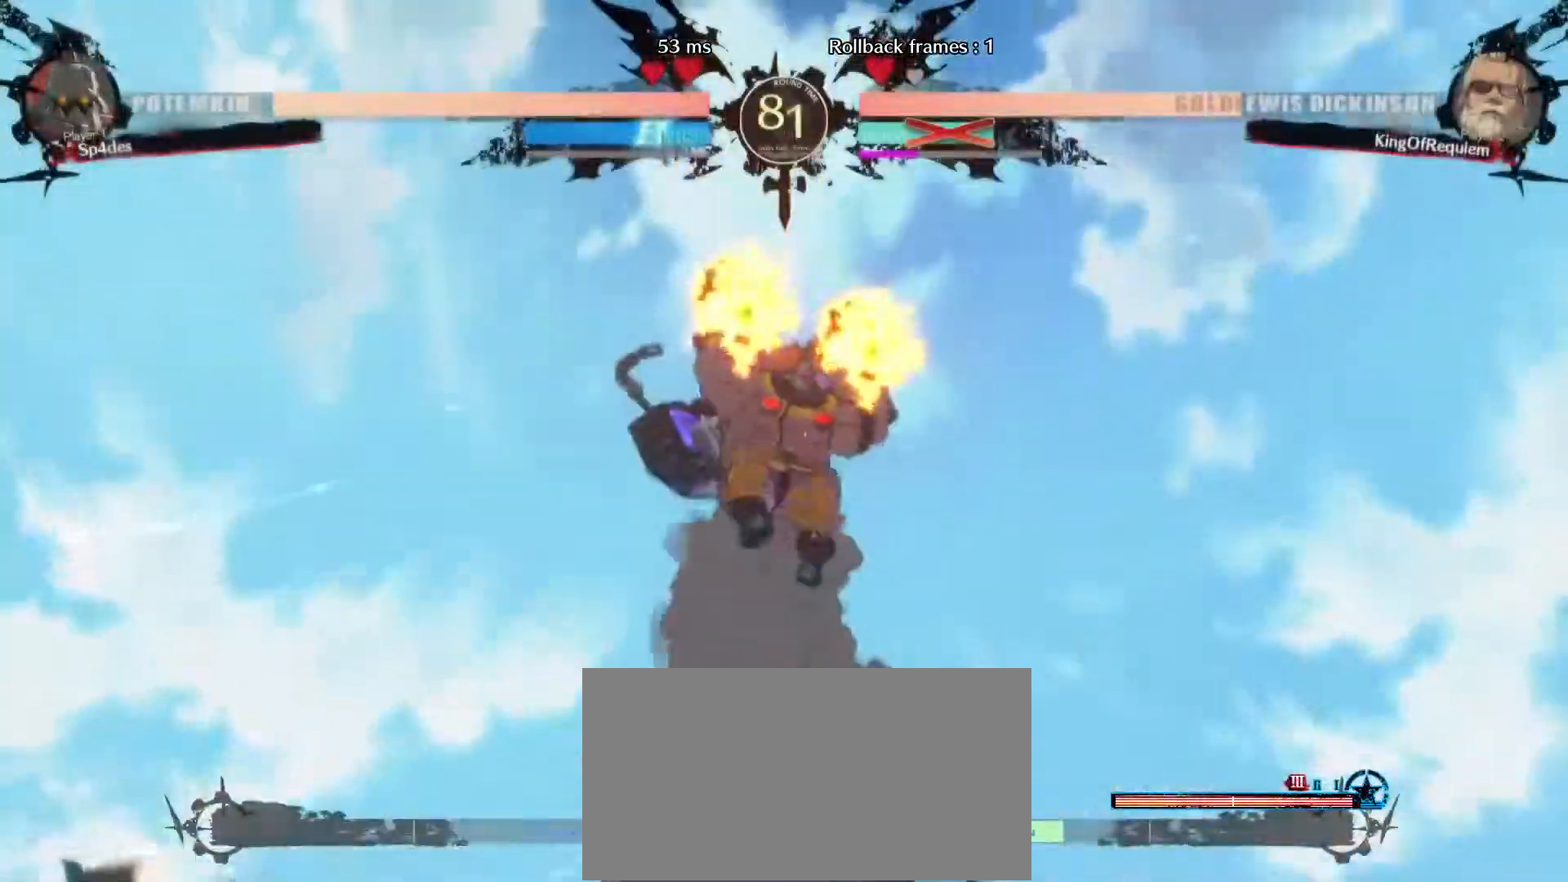
{"buttons": [], "left_stick": "center", "events": []}
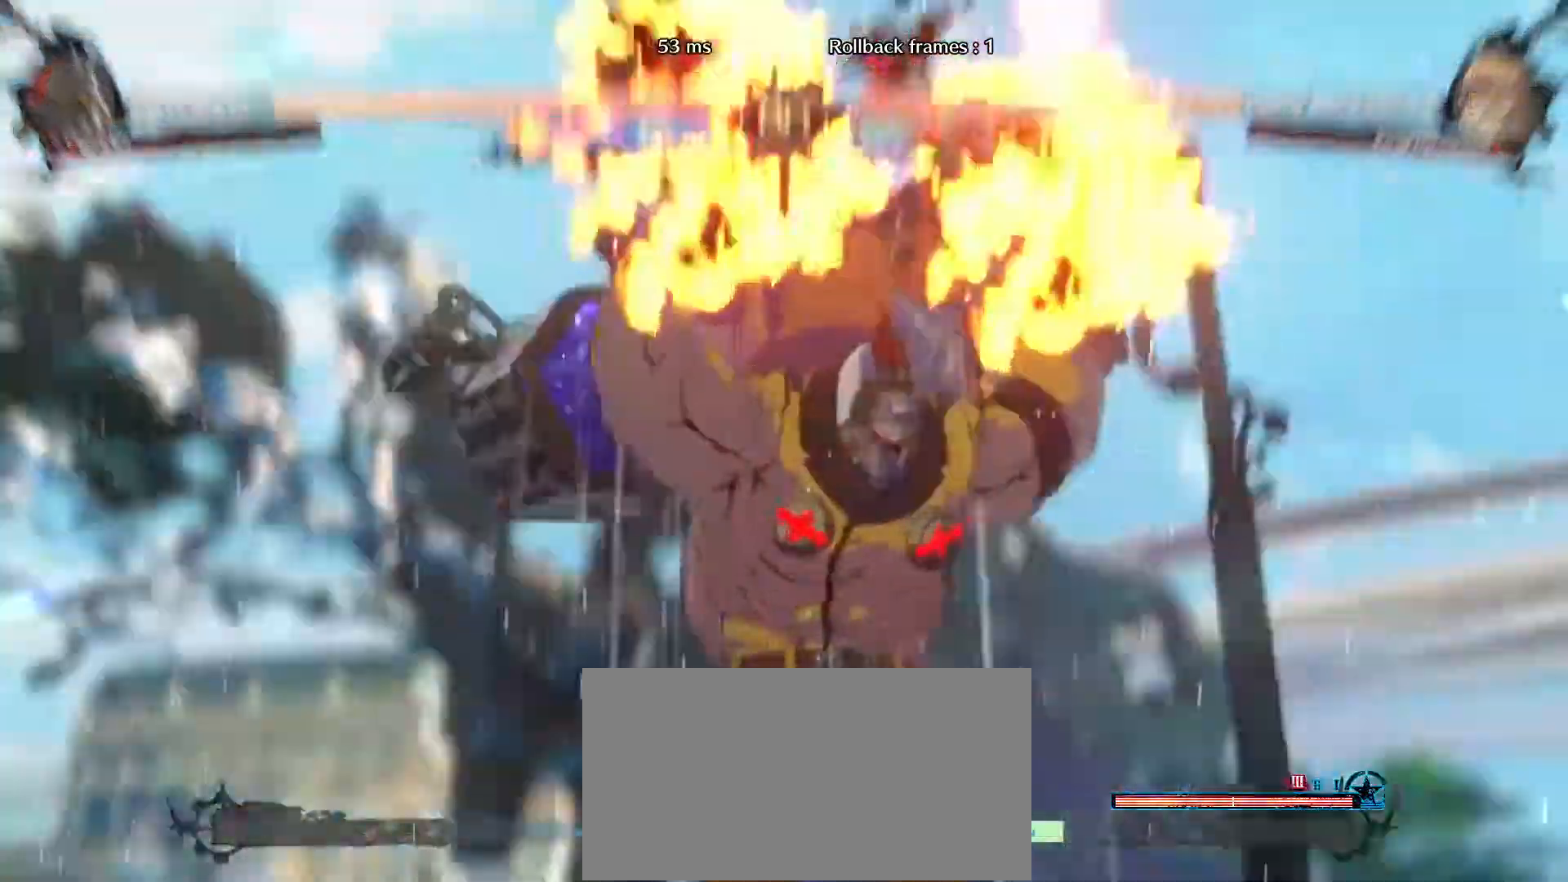
{"buttons": [], "left_stick": "center"}
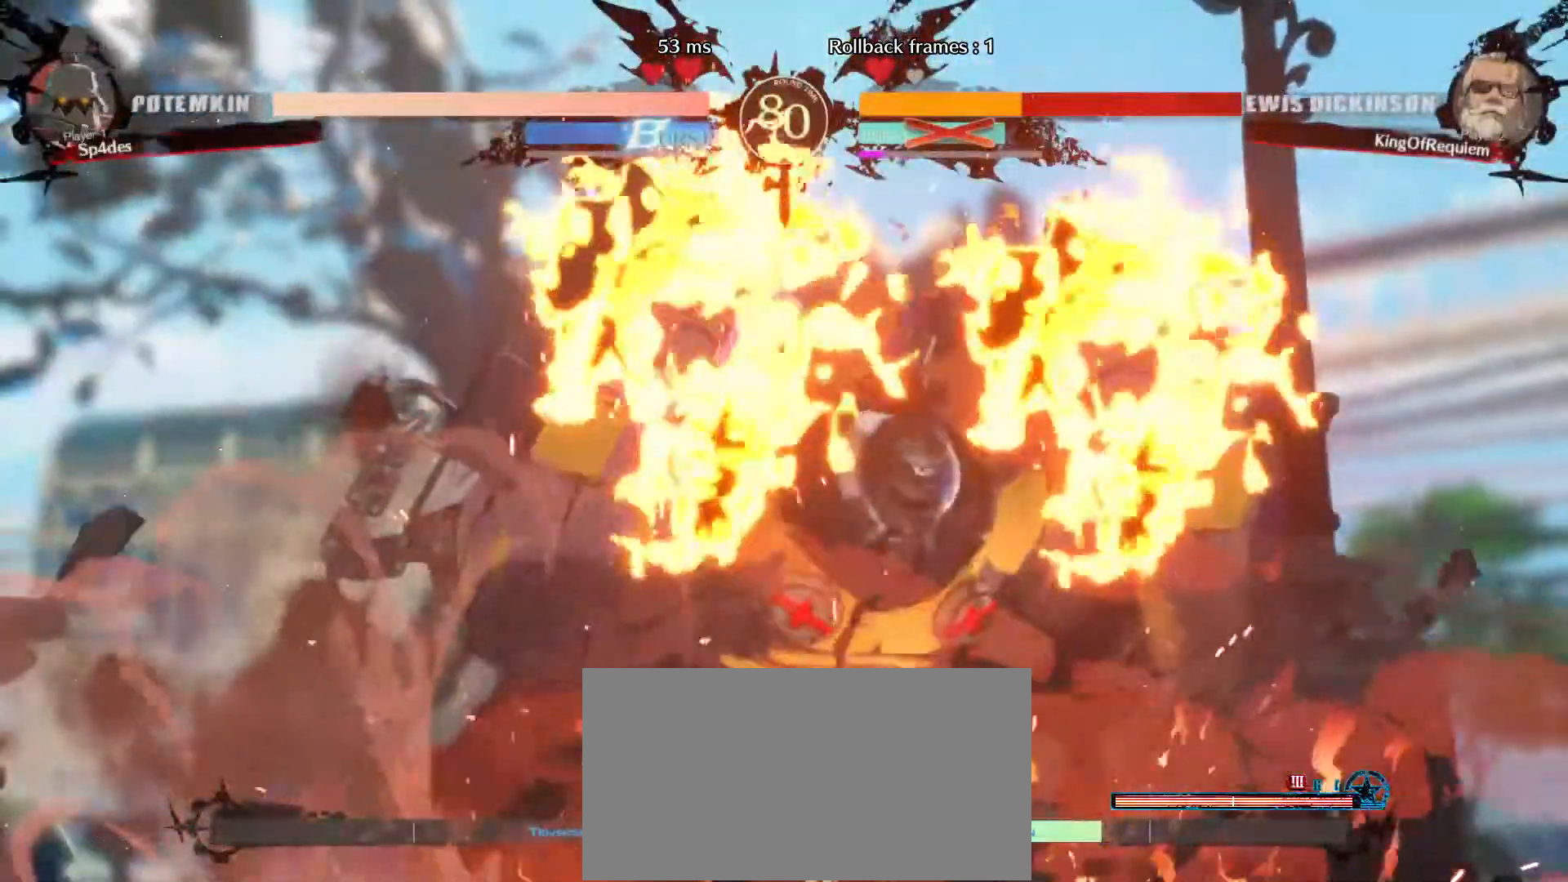
{"buttons": [], "left_stick": "center", "events": []}
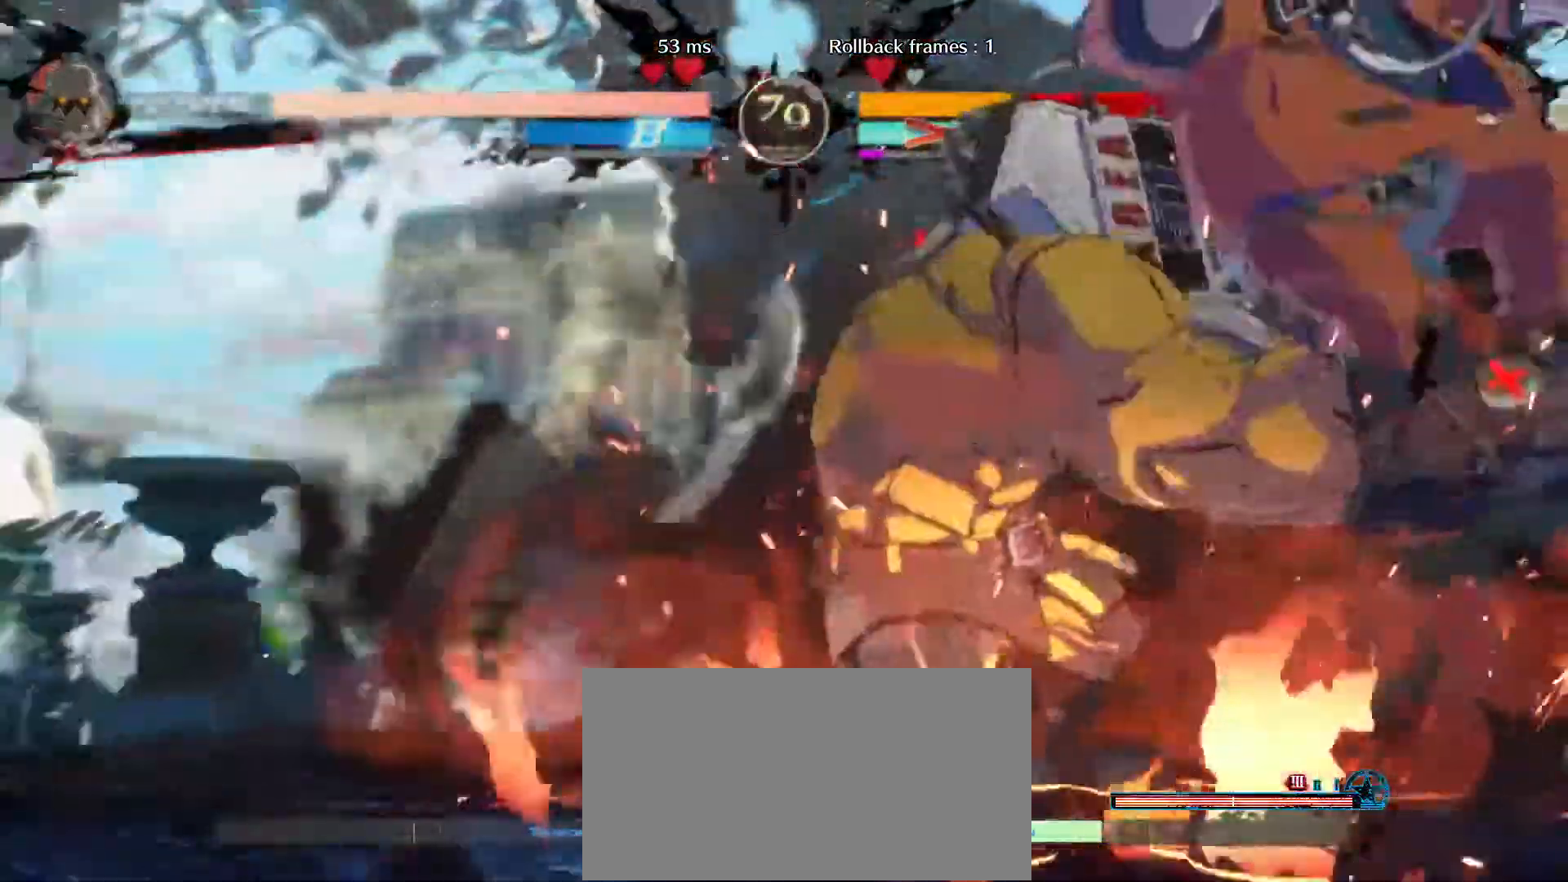
{"buttons": [], "left_stick": "center", "events": []}
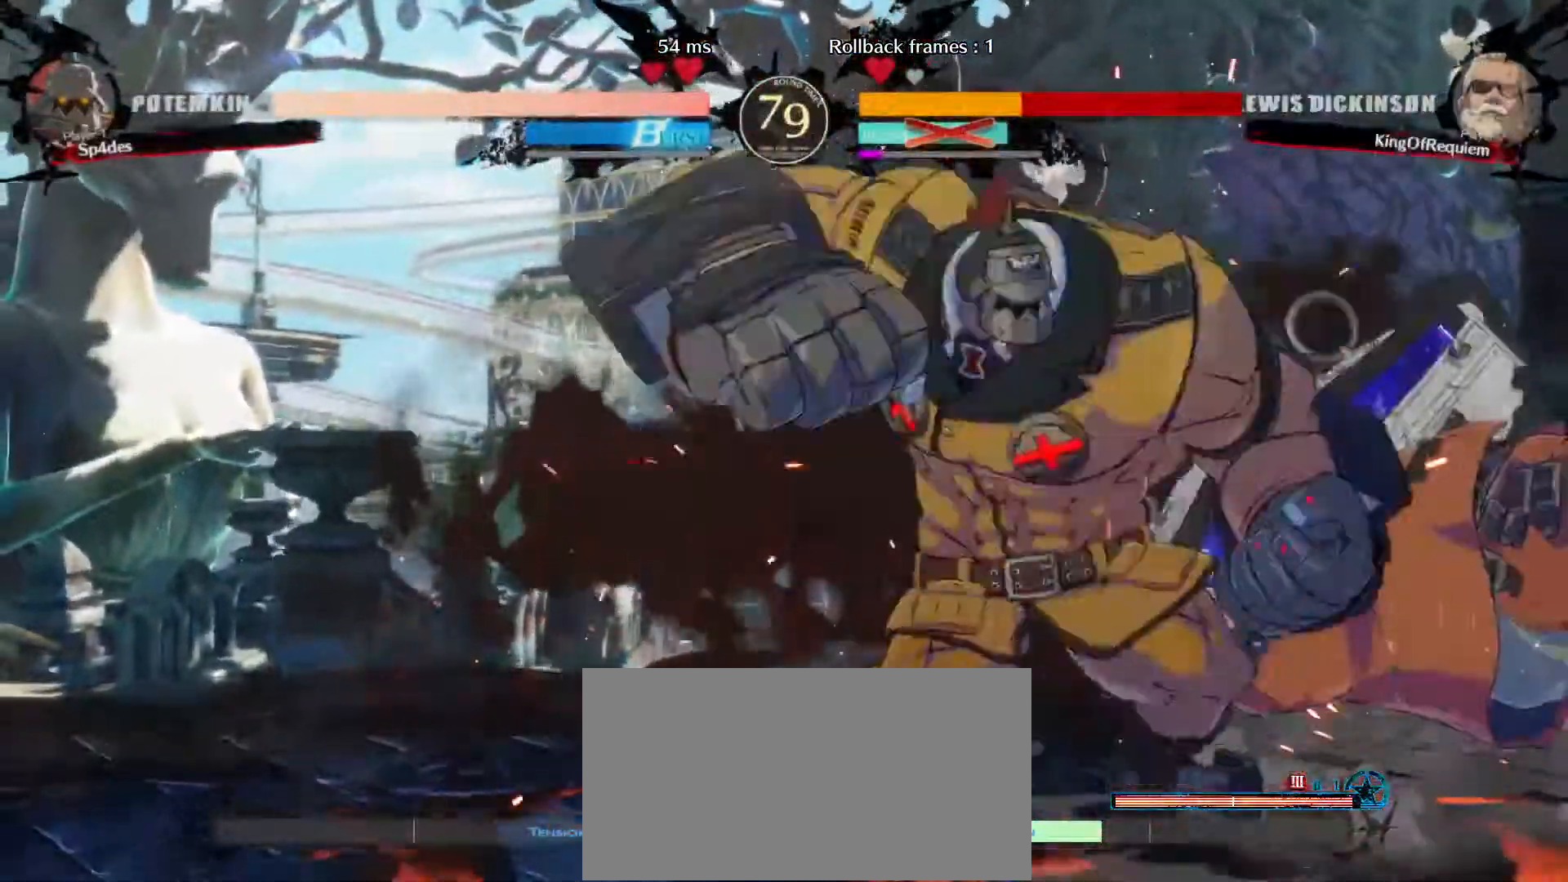
{"buttons": [], "left_stick": "down-right", "events": [[83, "left_stick", "down-right"]]}
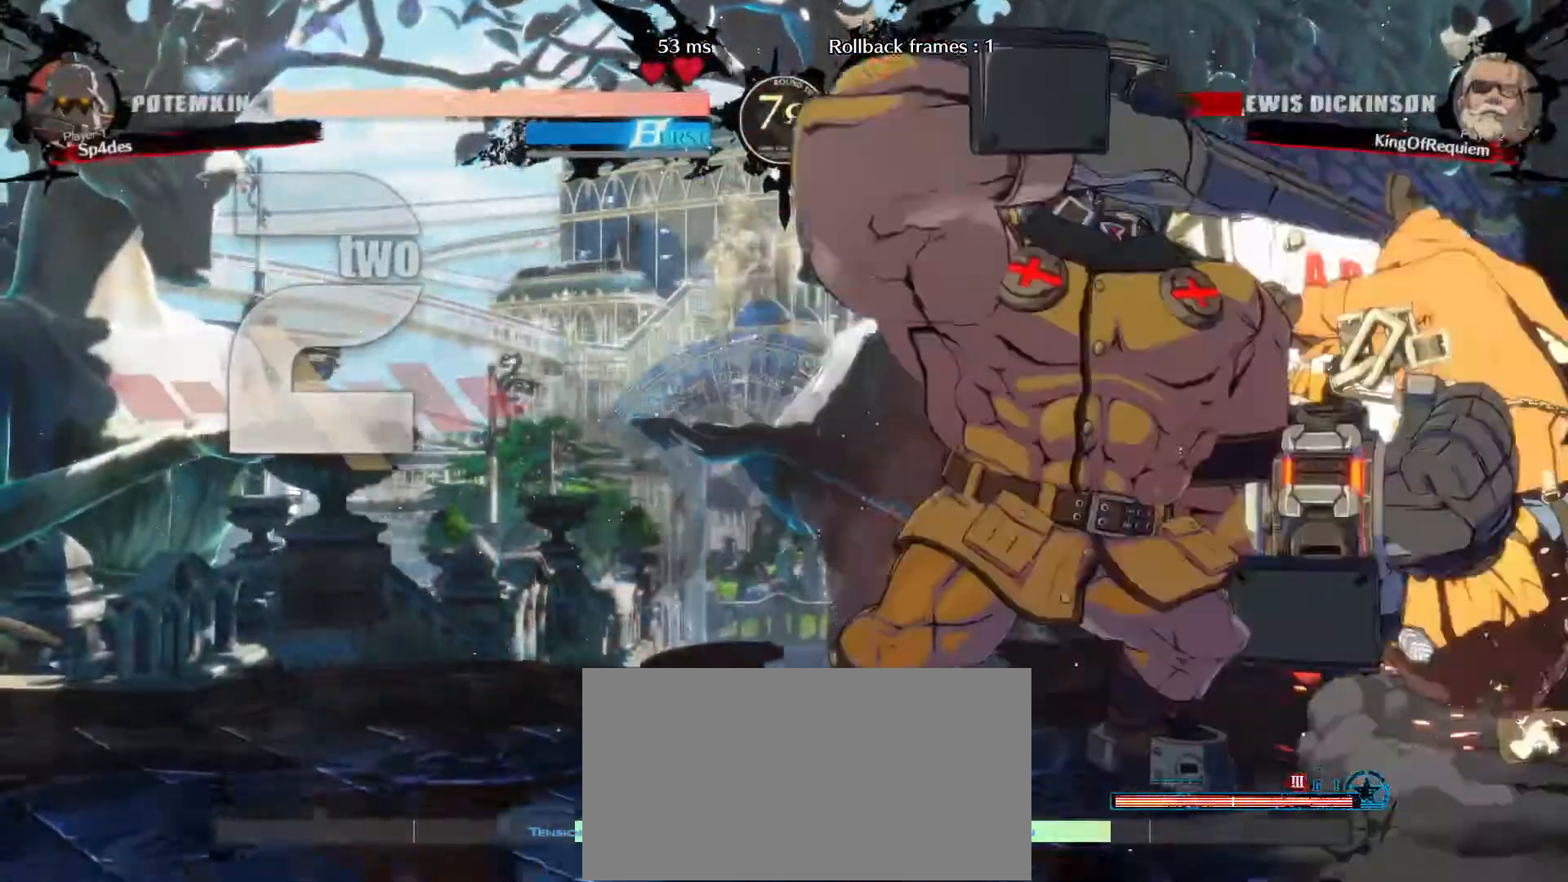
{"buttons": [], "left_stick": "down-right", "events": [[117, "left_stick", "up-left"], [317, "left_stick", "down-right"]]}
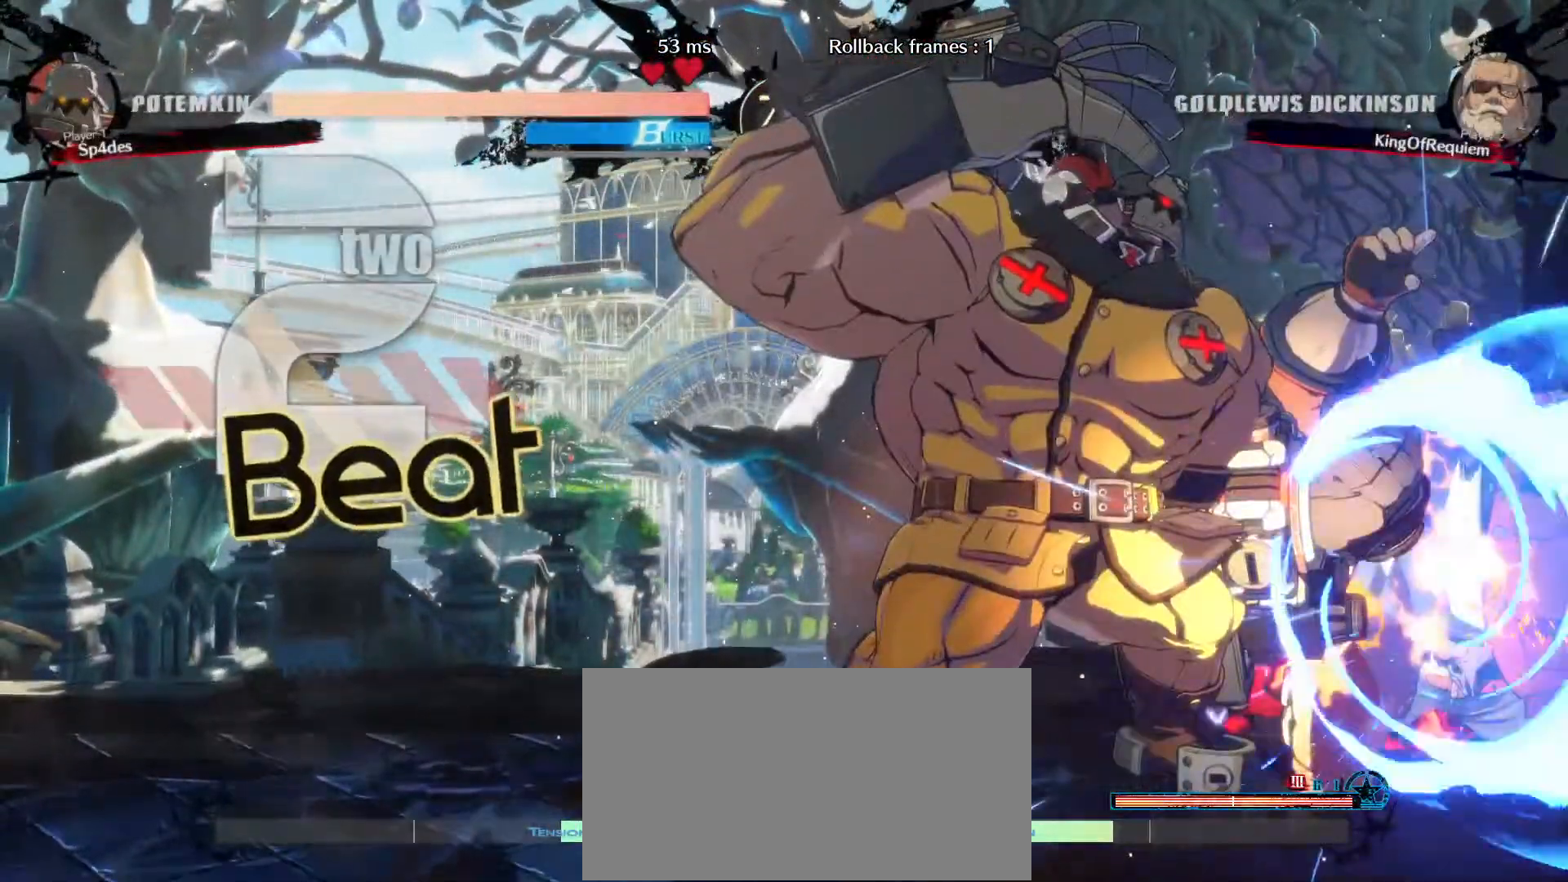
{"buttons": [], "left_stick": "down-right", "events": []}
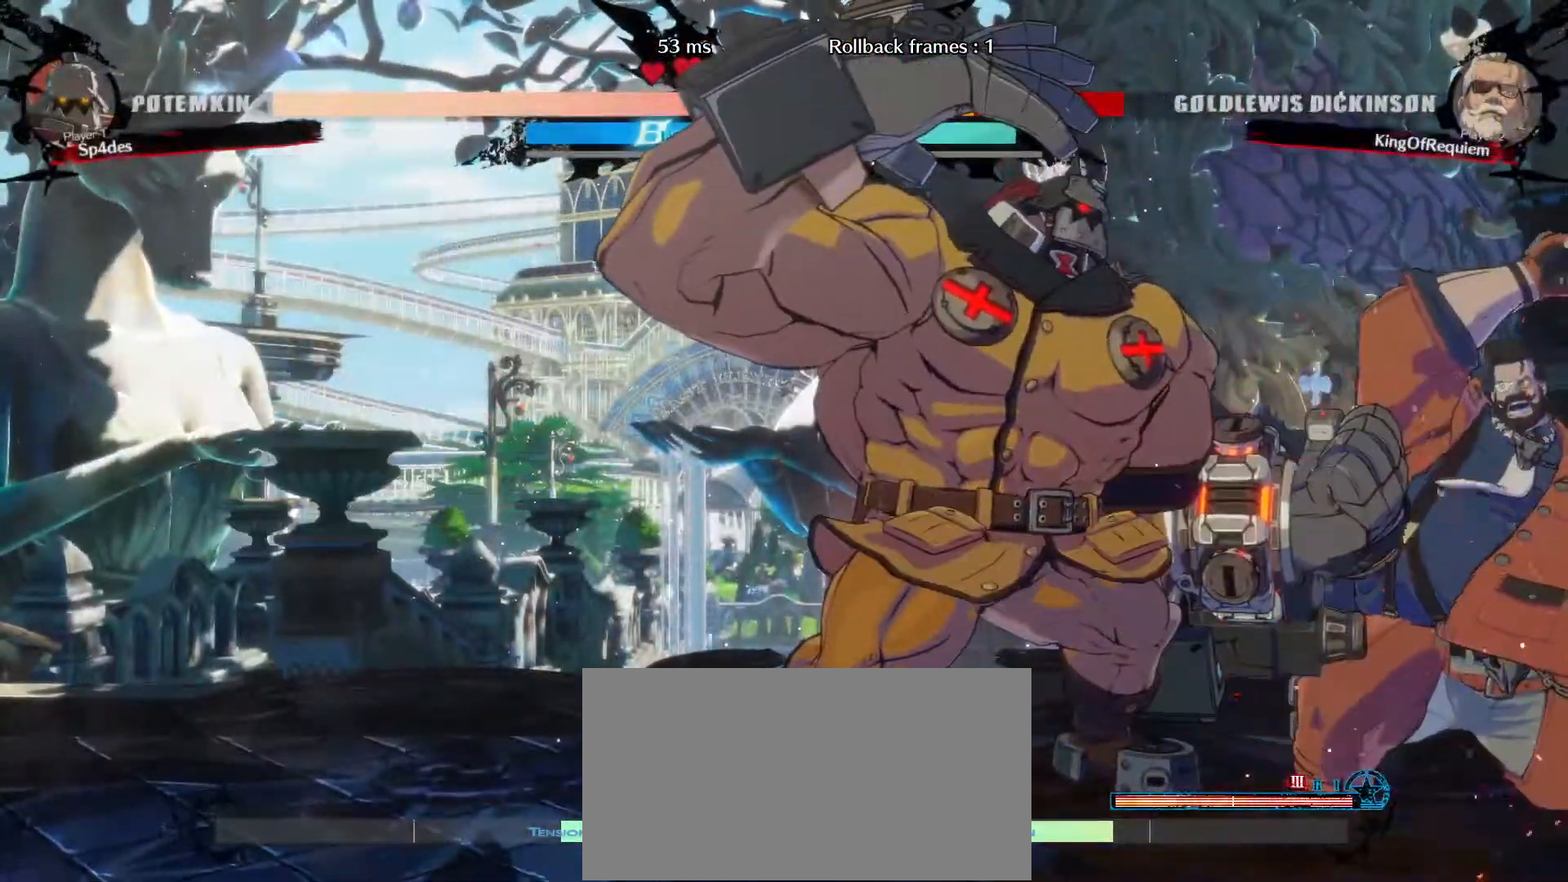
{"buttons": [], "left_stick": "down-right", "events": []}
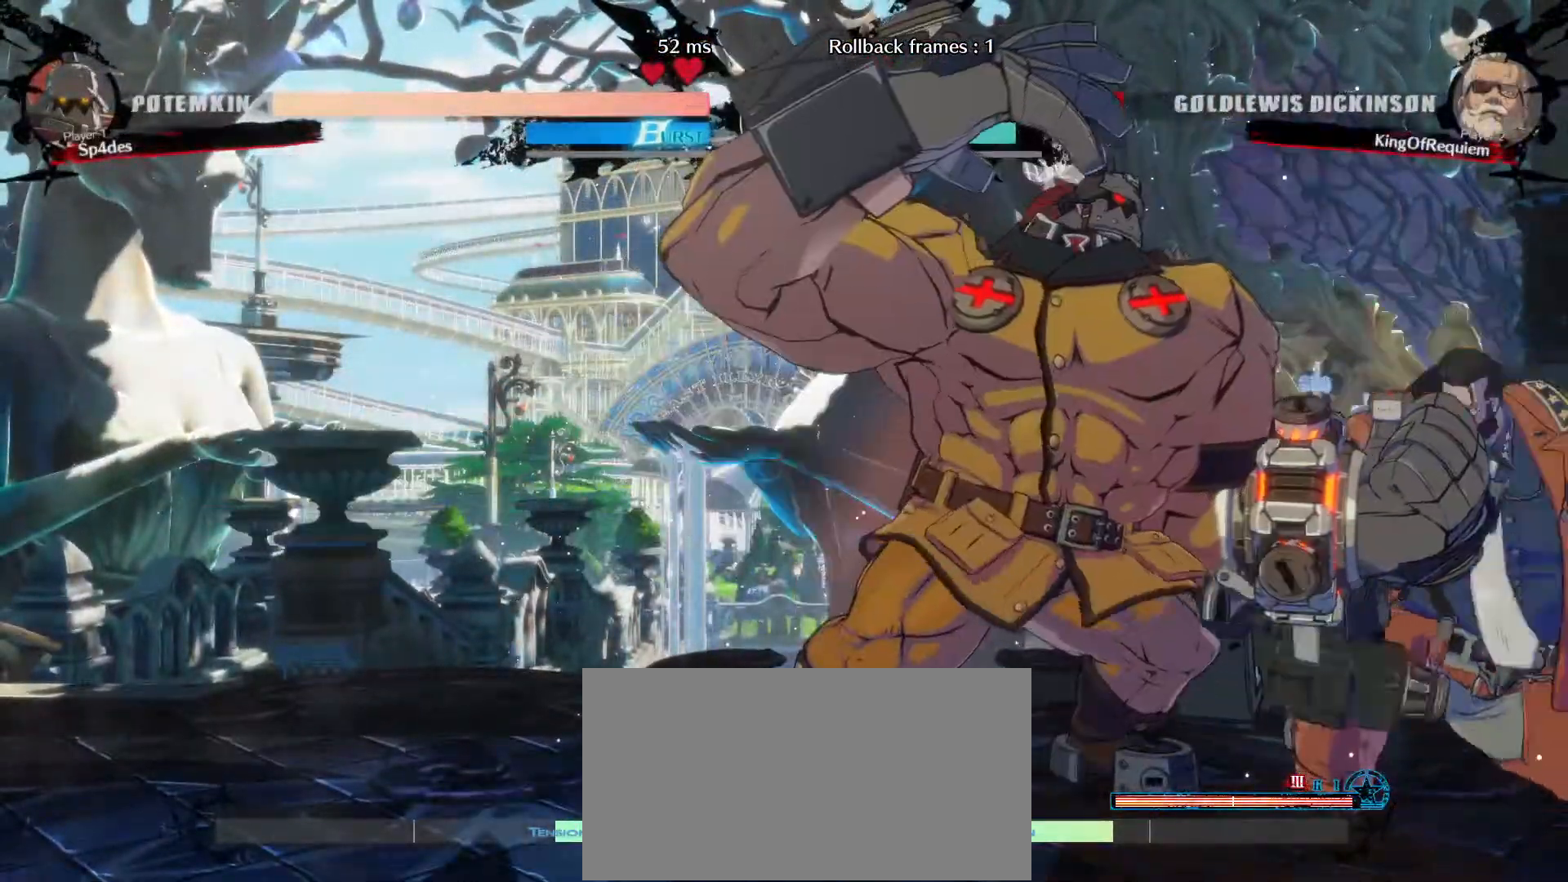
{"buttons": [], "left_stick": "down-right", "events": []}
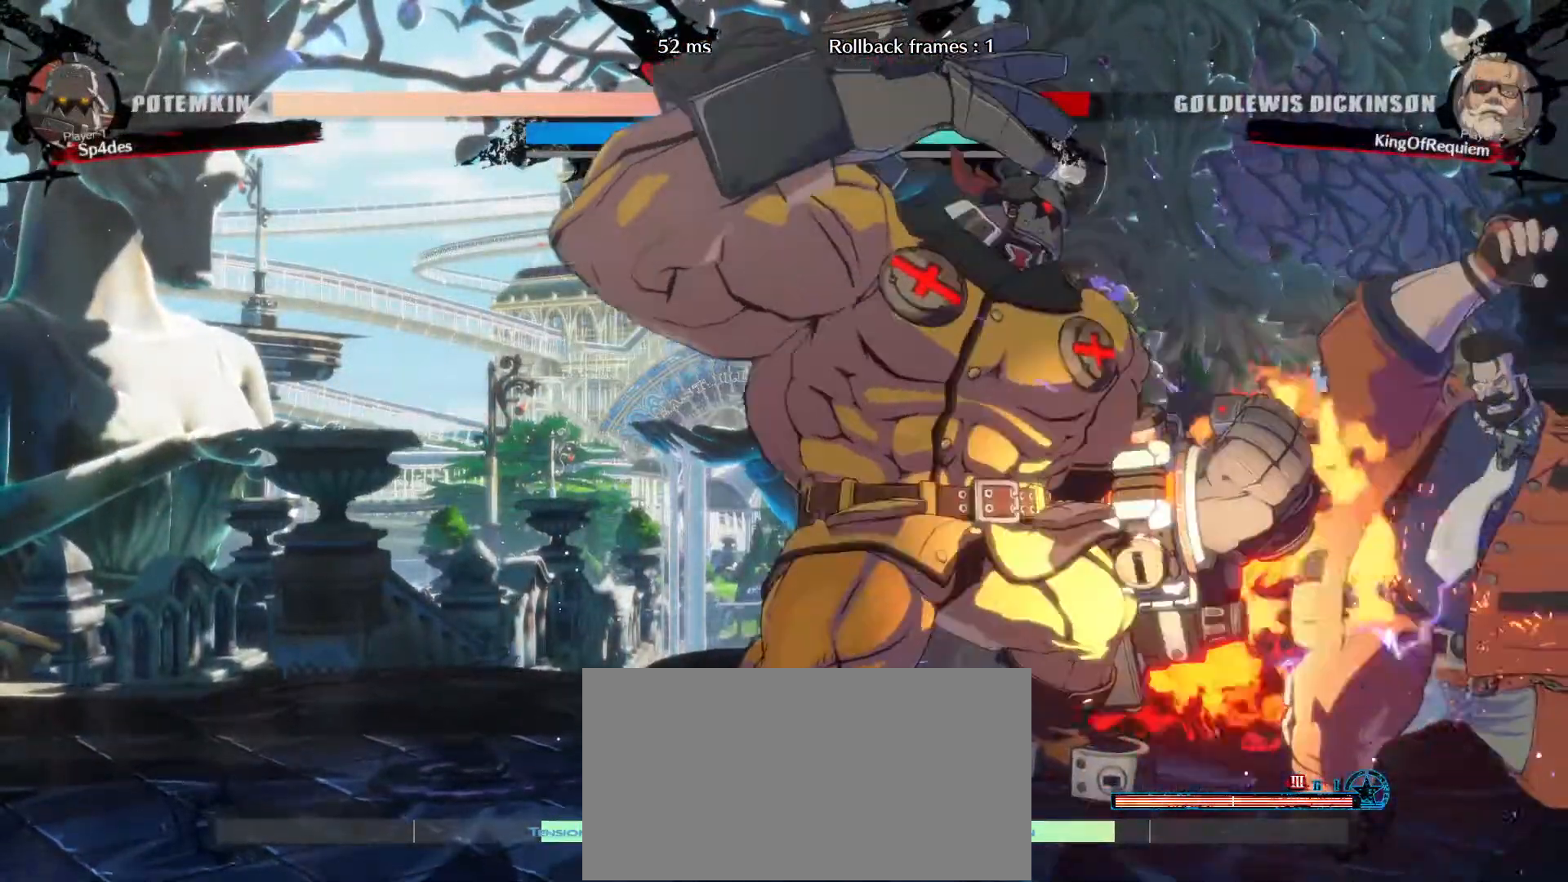
{"buttons": [], "left_stick": "down-right", "events": []}
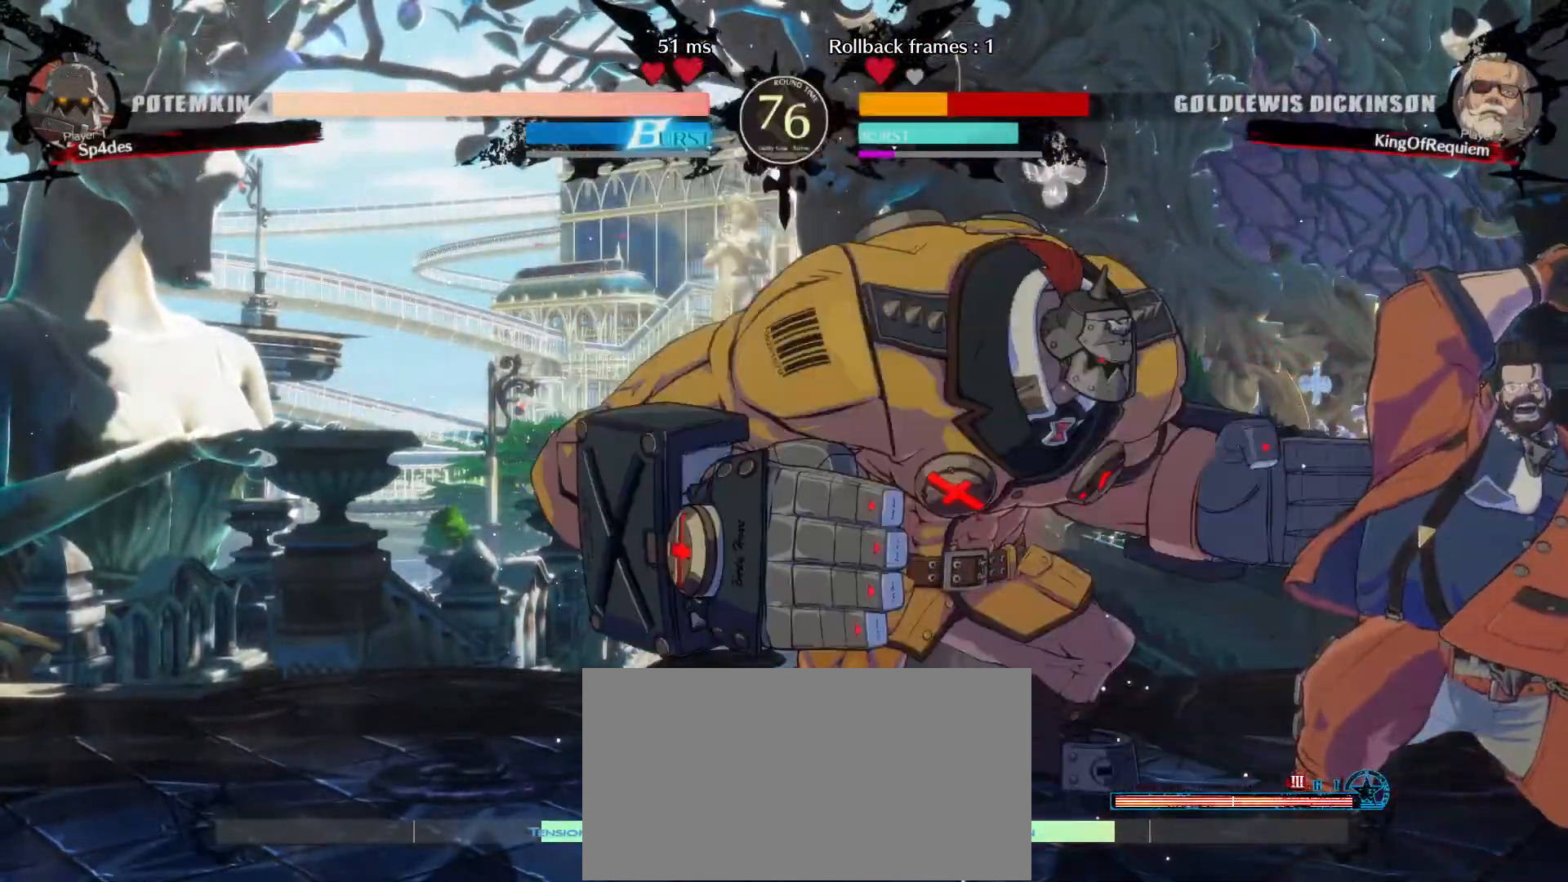
{"buttons": [], "left_stick": "down-right", "events": []}
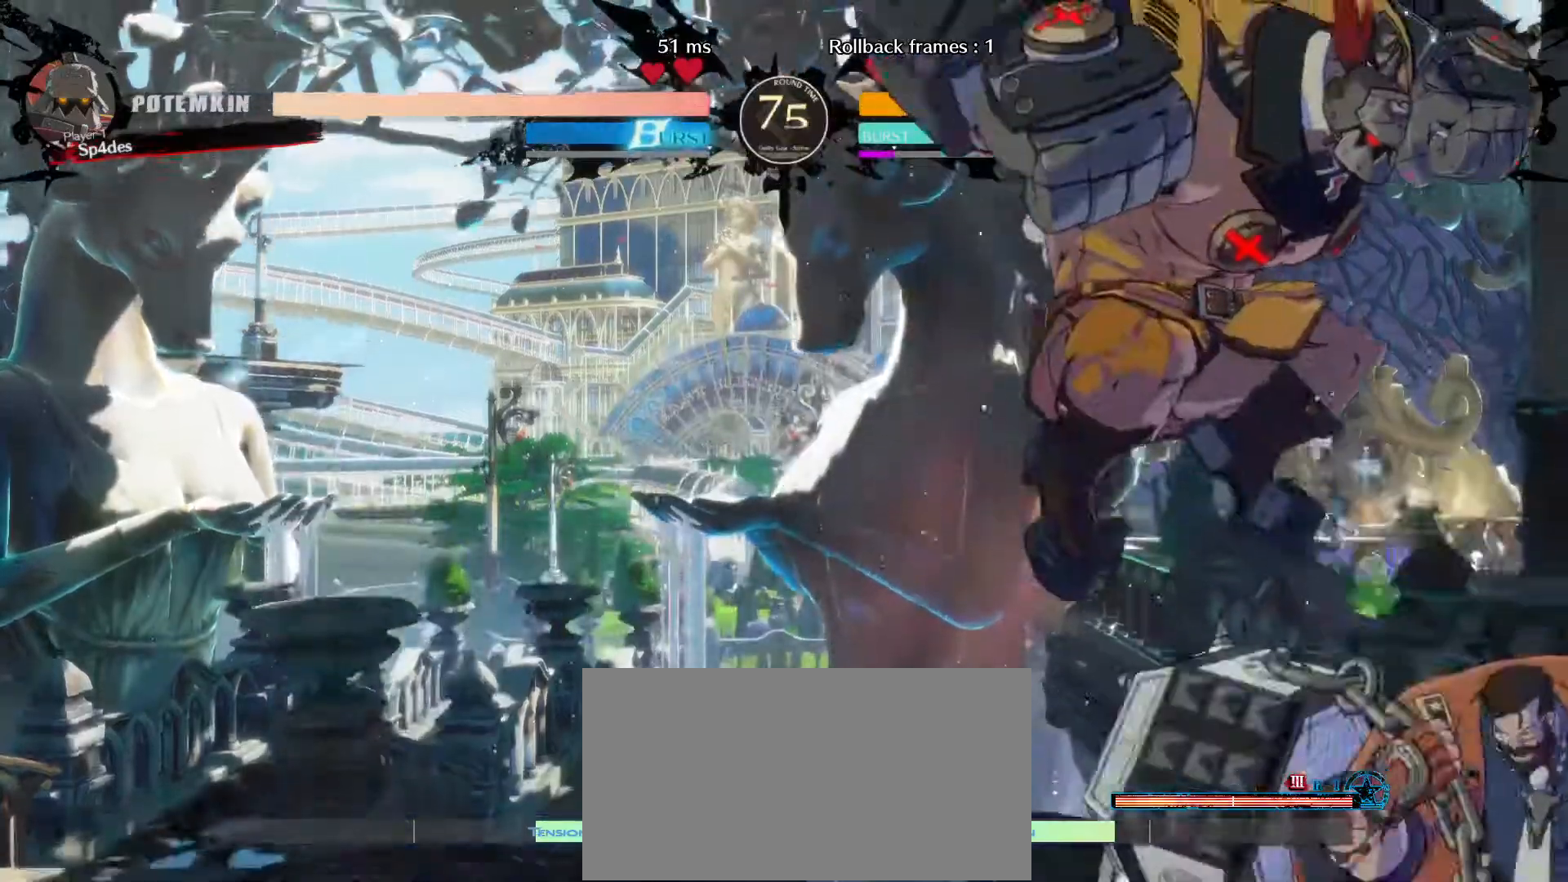
{"buttons": [], "left_stick": "down-right", "events": [[83, "left_stick", "right"], [467, "left_stick", "down-right"]]}
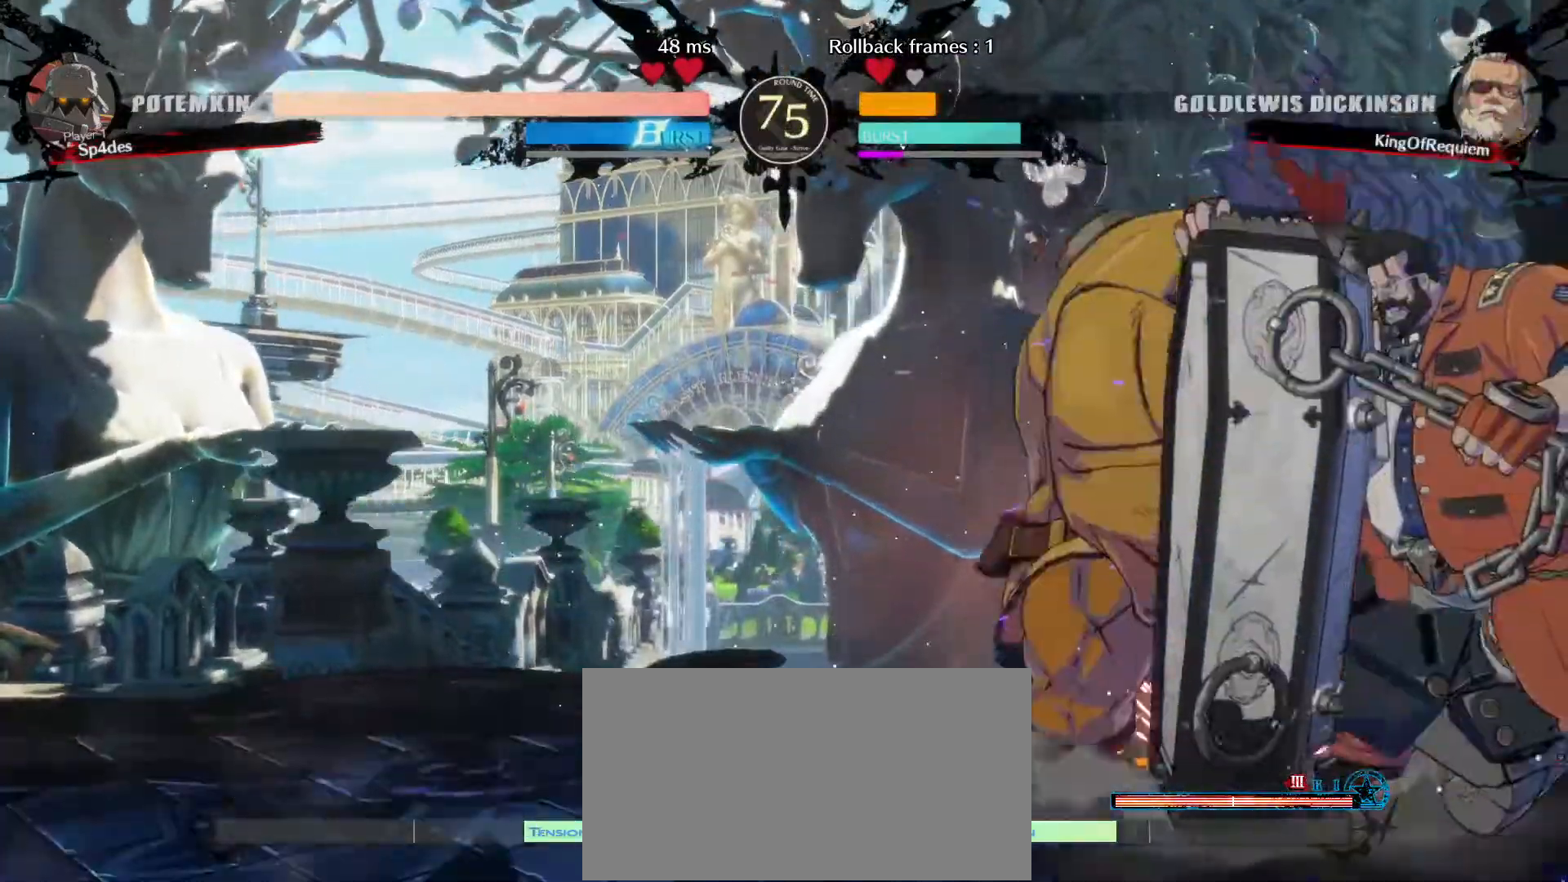
{"buttons": [], "left_stick": "center", "events": [[150, "left_stick", "left"], [217, "left_stick", "up"], [317, "left_stick", "down-right"], [433, "left_stick", "center"]]}